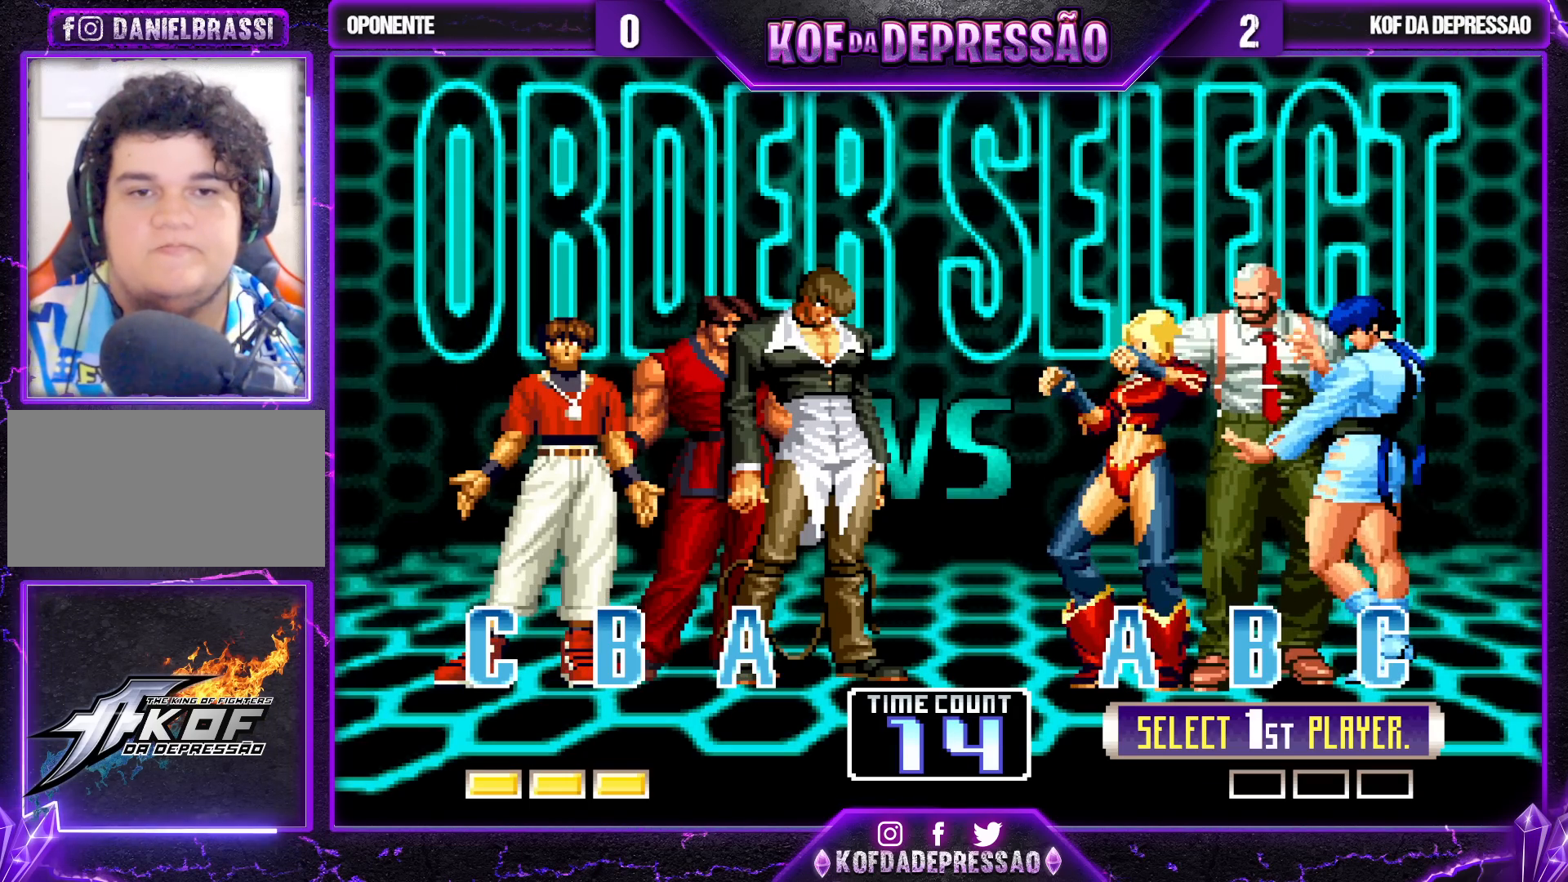
Gameplay with a controller (arcade stick); each line is a JSON object with the inputs held at the frame after it. "events" lists button and stick changes between this image and that frame as [ms after this image, input, new state], when the widget could be followed in between. Not read: L3 R3.
{"buttons": [], "left_stick": "center", "events": [[400, "R1", "down"], [500, "R1", "up"]]}
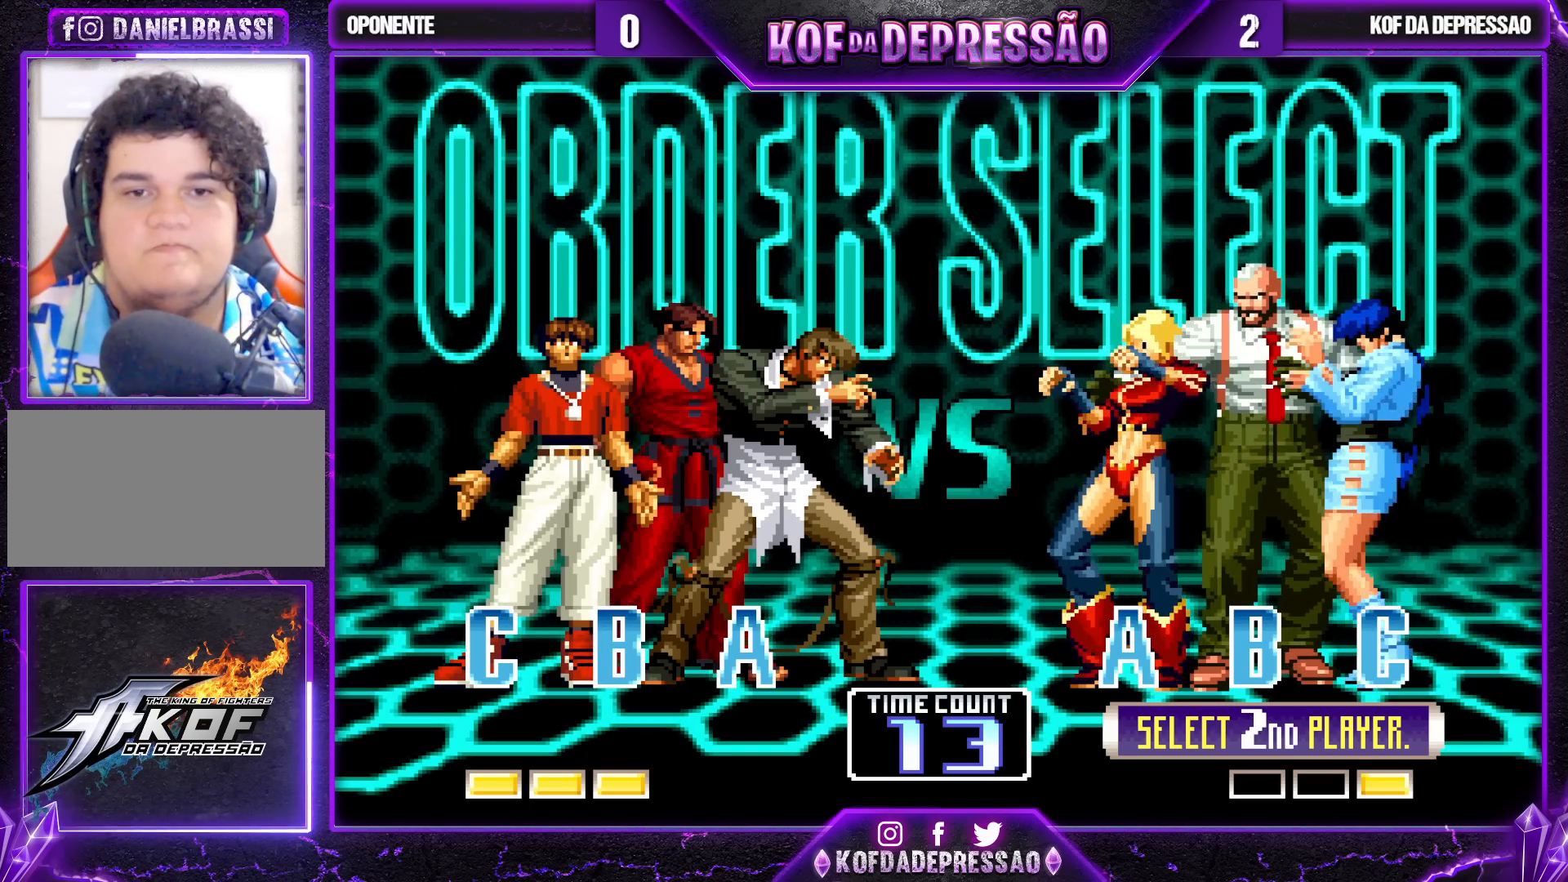
{"buttons": [], "left_stick": "center", "events": [[67, "SQUARE", "down"], [200, "TRIANGLE", "down"], [250, "SQUARE", "up"], [317, "TRIANGLE", "up"], [367, "R1", "down"], [367, "TRIANGLE", "down"], [383, "SQUARE", "down"], [433, "SQUARE", "up"], [433, "TRIANGLE", "up"], [450, "R1", "up"]]}
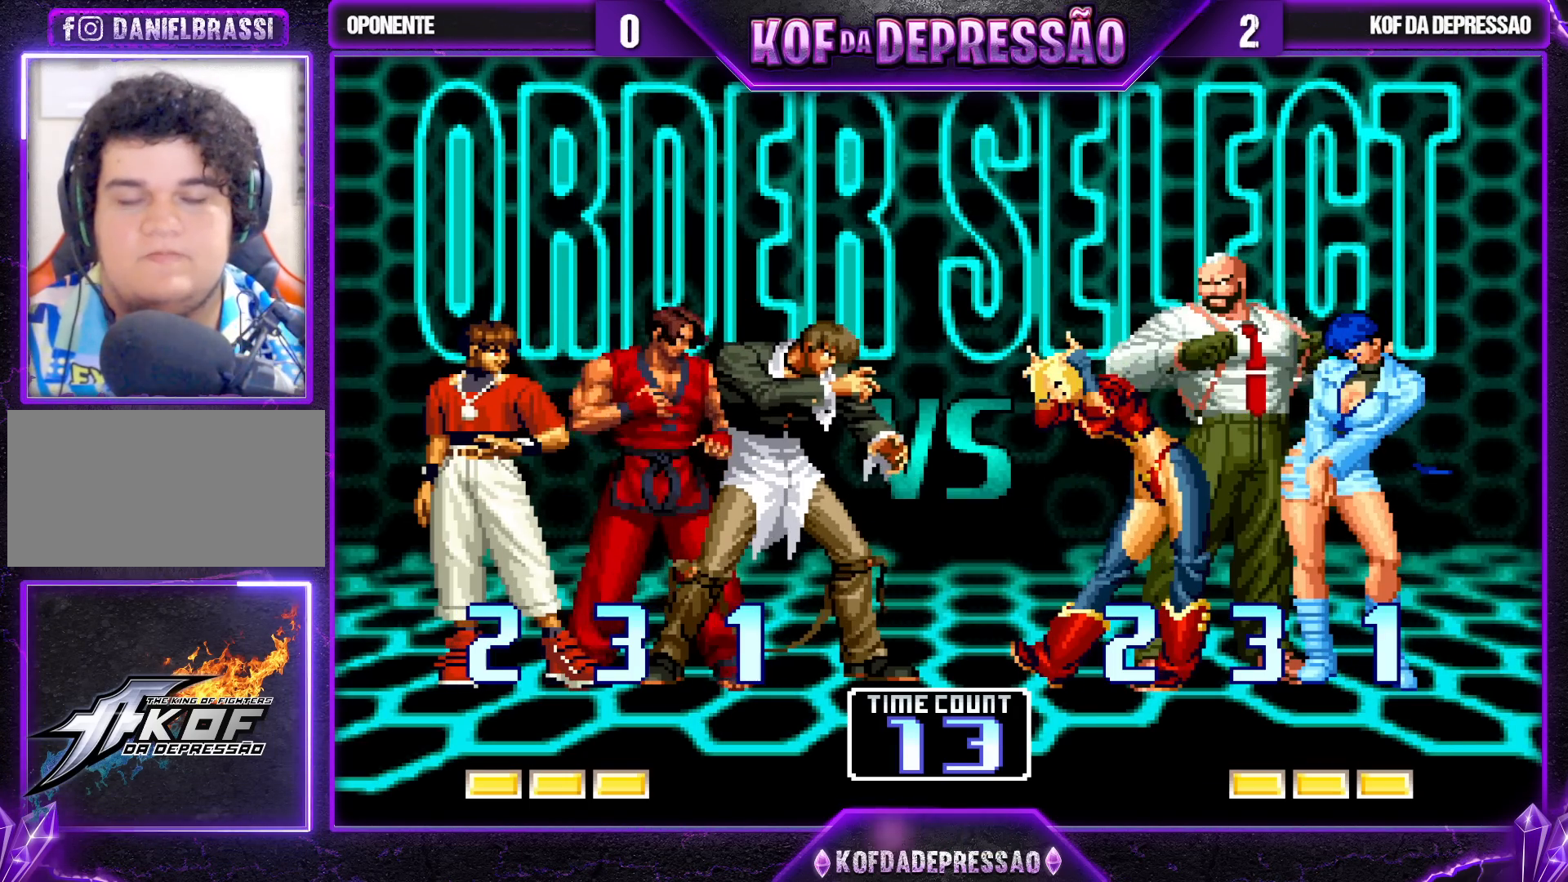
{"buttons": ["SQUARE", "TRIANGLE", "R1"], "left_stick": "center", "events": [[33, "R1", "down"], [50, "SQUARE", "down"], [50, "TRIANGLE", "down"], [67, "SQUARE", "up"], [100, "R1", "up"], [100, "TRIANGLE", "up"], [200, "R1", "down"], [200, "SQUARE", "down"], [200, "TRIANGLE", "down"], [250, "SQUARE", "up"], [250, "TRIANGLE", "up"], [283, "R1", "up"], [350, "R1", "down"], [350, "SQUARE", "down"], [350, "TRIANGLE", "down"], [417, "SQUARE", "up"], [450, "TRIANGLE", "up"], [467, "R1", "up"], [483, "R1", "down"], [500, "SQUARE", "down"], [500, "TRIANGLE", "down"]]}
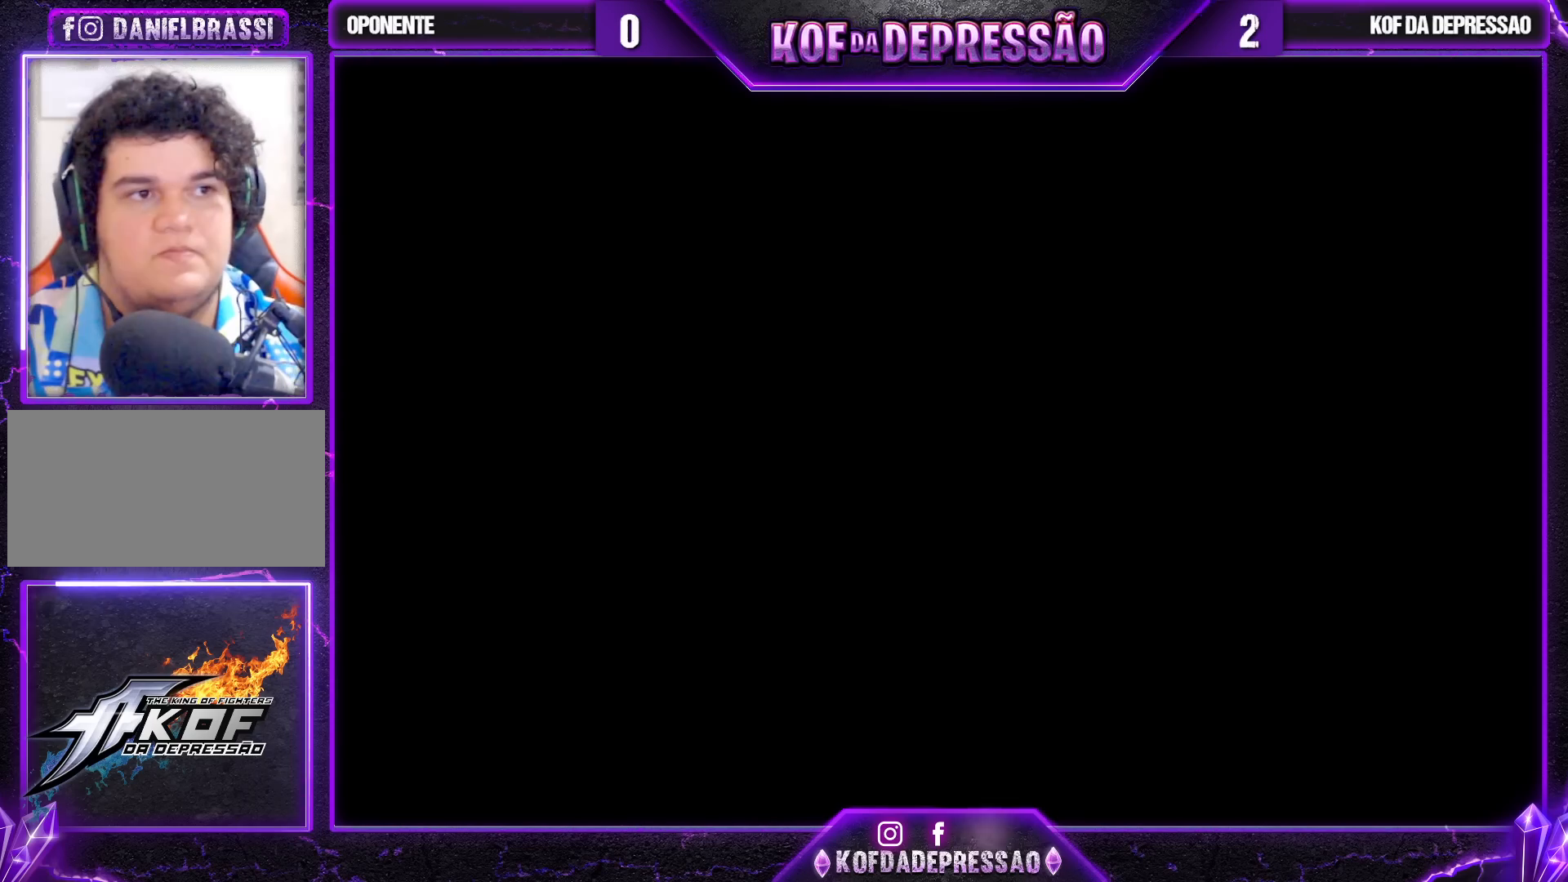
{"buttons": ["TRIANGLE"], "left_stick": "center", "events": [[67, "R1", "up"], [83, "SQUARE", "up"], [83, "TRIANGLE", "up"], [150, "R1", "down"], [150, "SQUARE", "down"], [150, "TRIANGLE", "down"], [217, "R1", "up"], [233, "SQUARE", "up"], [233, "TRIANGLE", "up"], [317, "R1", "down"], [317, "SQUARE", "down"], [317, "TRIANGLE", "down"], [383, "R1", "up"], [383, "SQUARE", "up"], [417, "TRIANGLE", "up"], [450, "SQUARE", "down"], [450, "TRIANGLE", "down"], [500, "SQUARE", "up"]]}
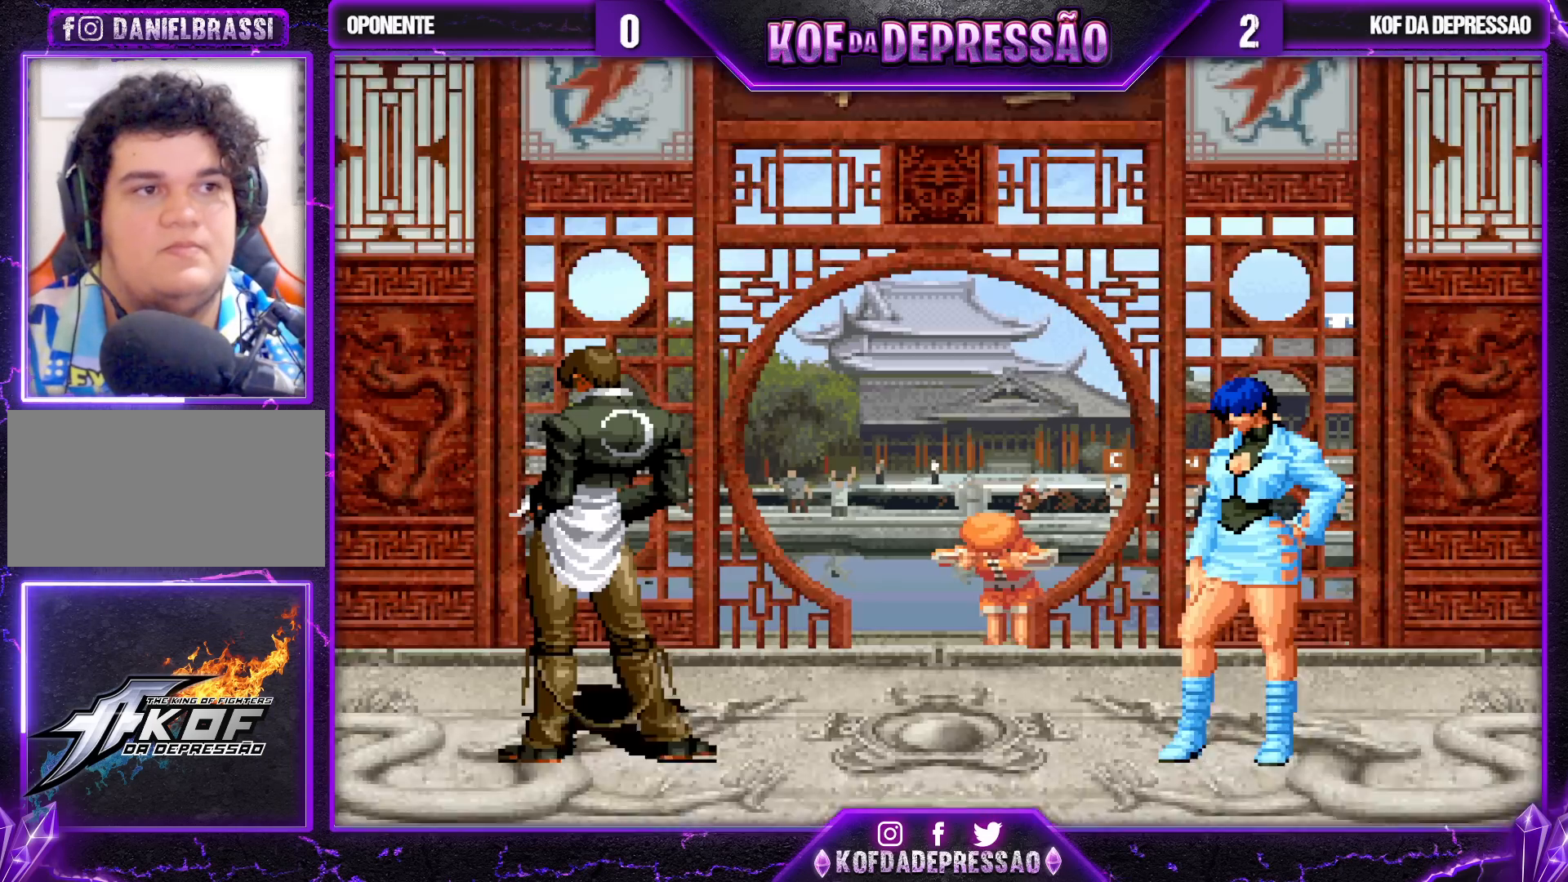
{"buttons": [], "left_stick": "center", "events": [[33, "SQUARE", "down"], [83, "SQUARE", "up"], [100, "TRIANGLE", "up"], [133, "SQUARE", "down"], [133, "TRIANGLE", "down"], [283, "SQUARE", "up"], [283, "TRIANGLE", "up"]]}
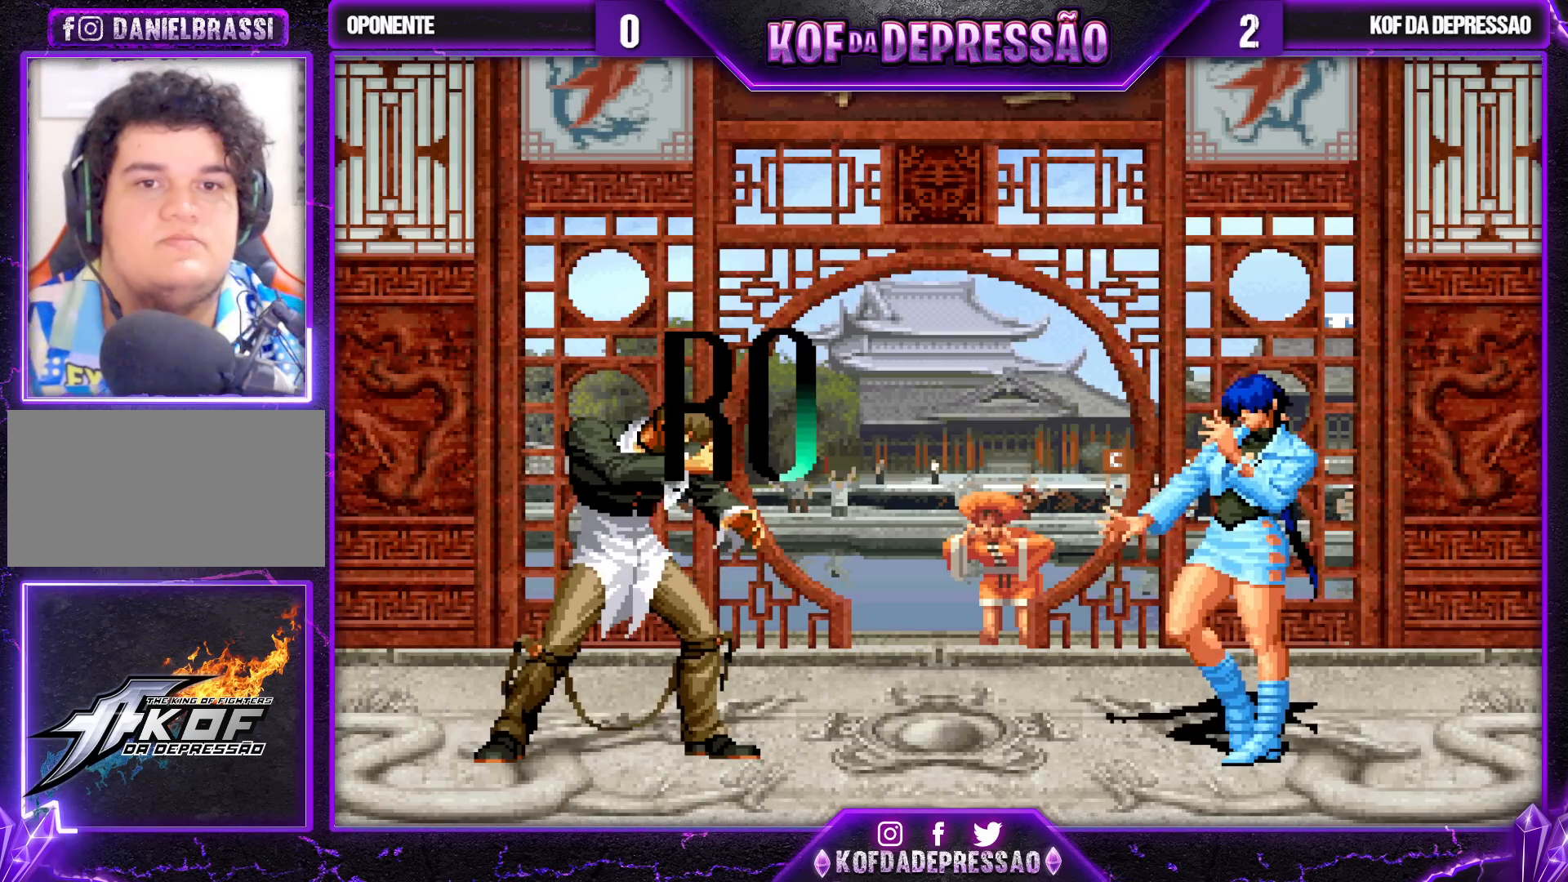
{"buttons": [], "left_stick": "center", "events": []}
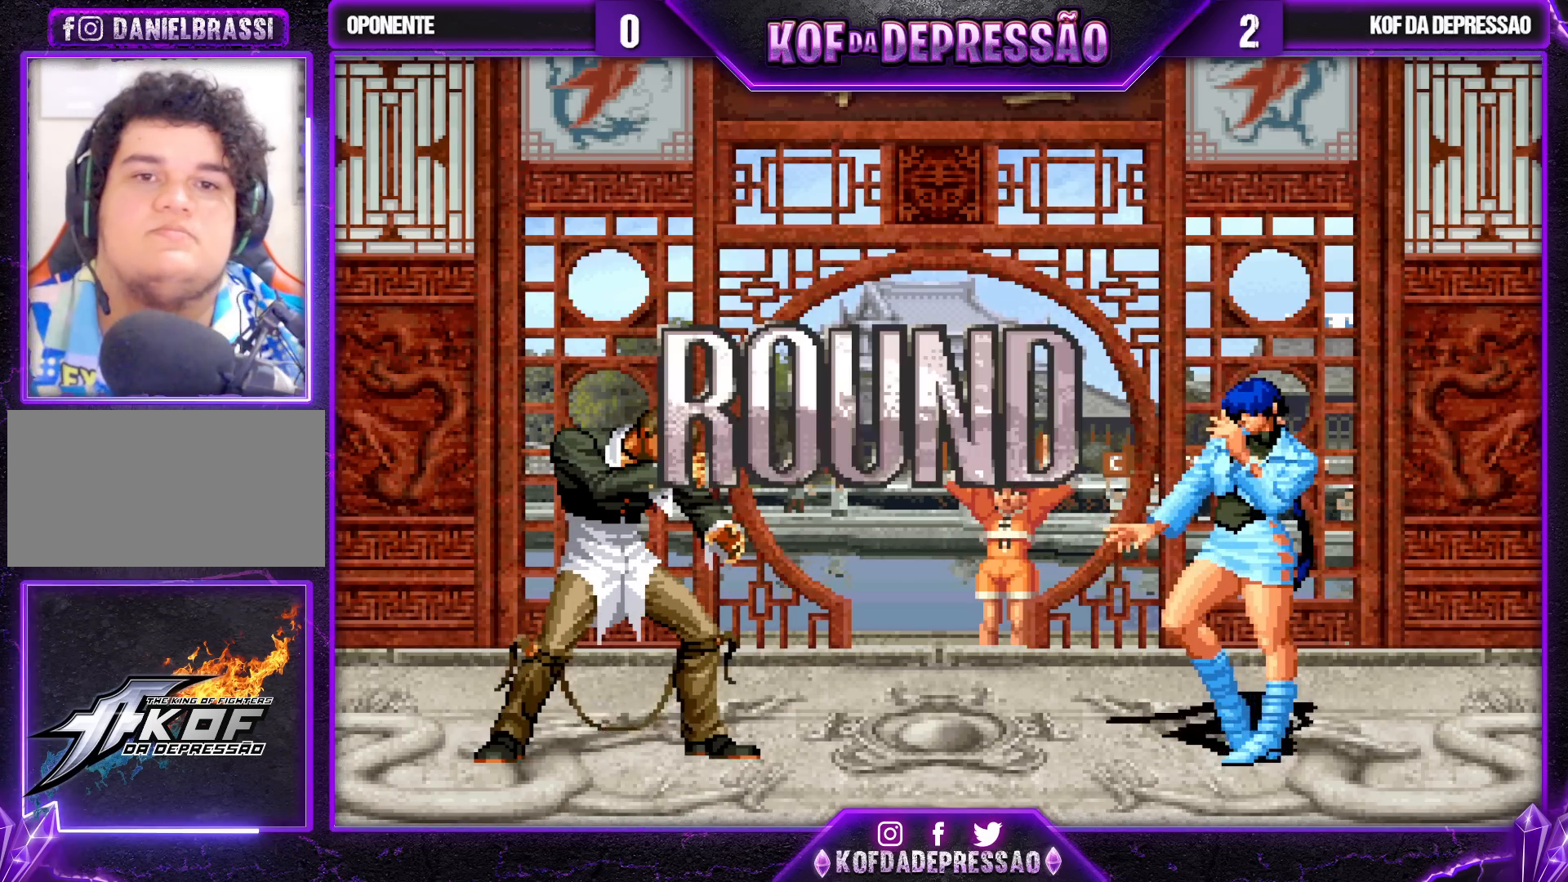
{"buttons": ["CROSS", "SQUARE", "TRIANGLE"], "left_stick": "center", "events": [[417, "L2", "down"], [417, "TRIANGLE", "down"], [433, "CROSS", "down"], [433, "SQUARE", "down"], [433, "TRIANGLE", "up"], [467, "L2", "up"], [467, "SQUARE", "up"], [500, "SQUARE", "down"], [500, "TRIANGLE", "down"]]}
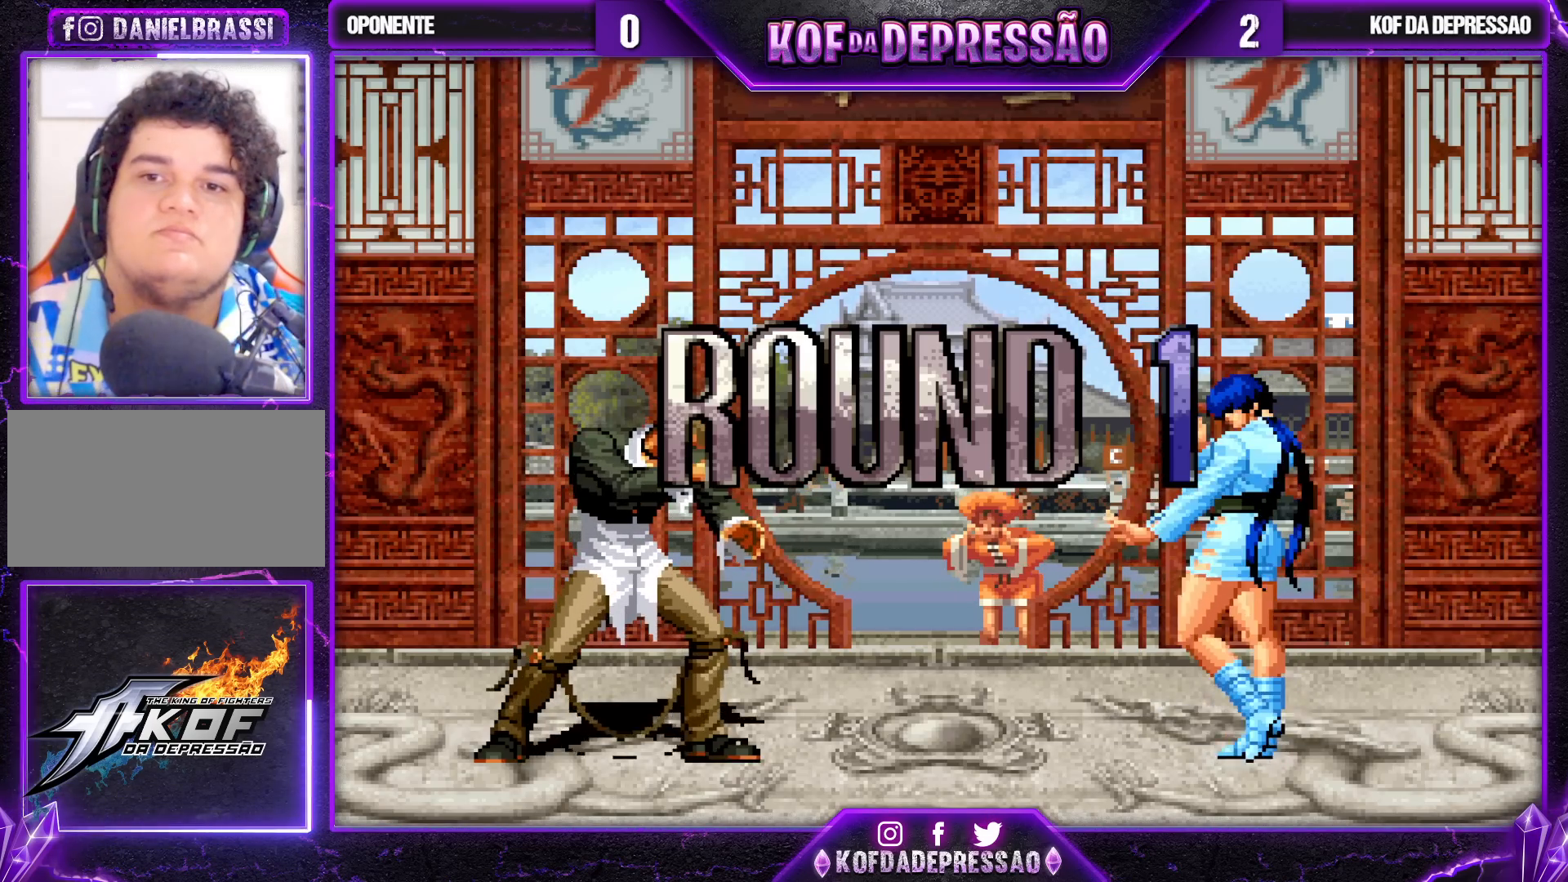
{"buttons": [], "left_stick": "center", "events": [[17, "R1", "down"], [433, "CROSS", "up"], [450, "R1", "up"], [450, "SQUARE", "up"], [467, "TRIANGLE", "up"]]}
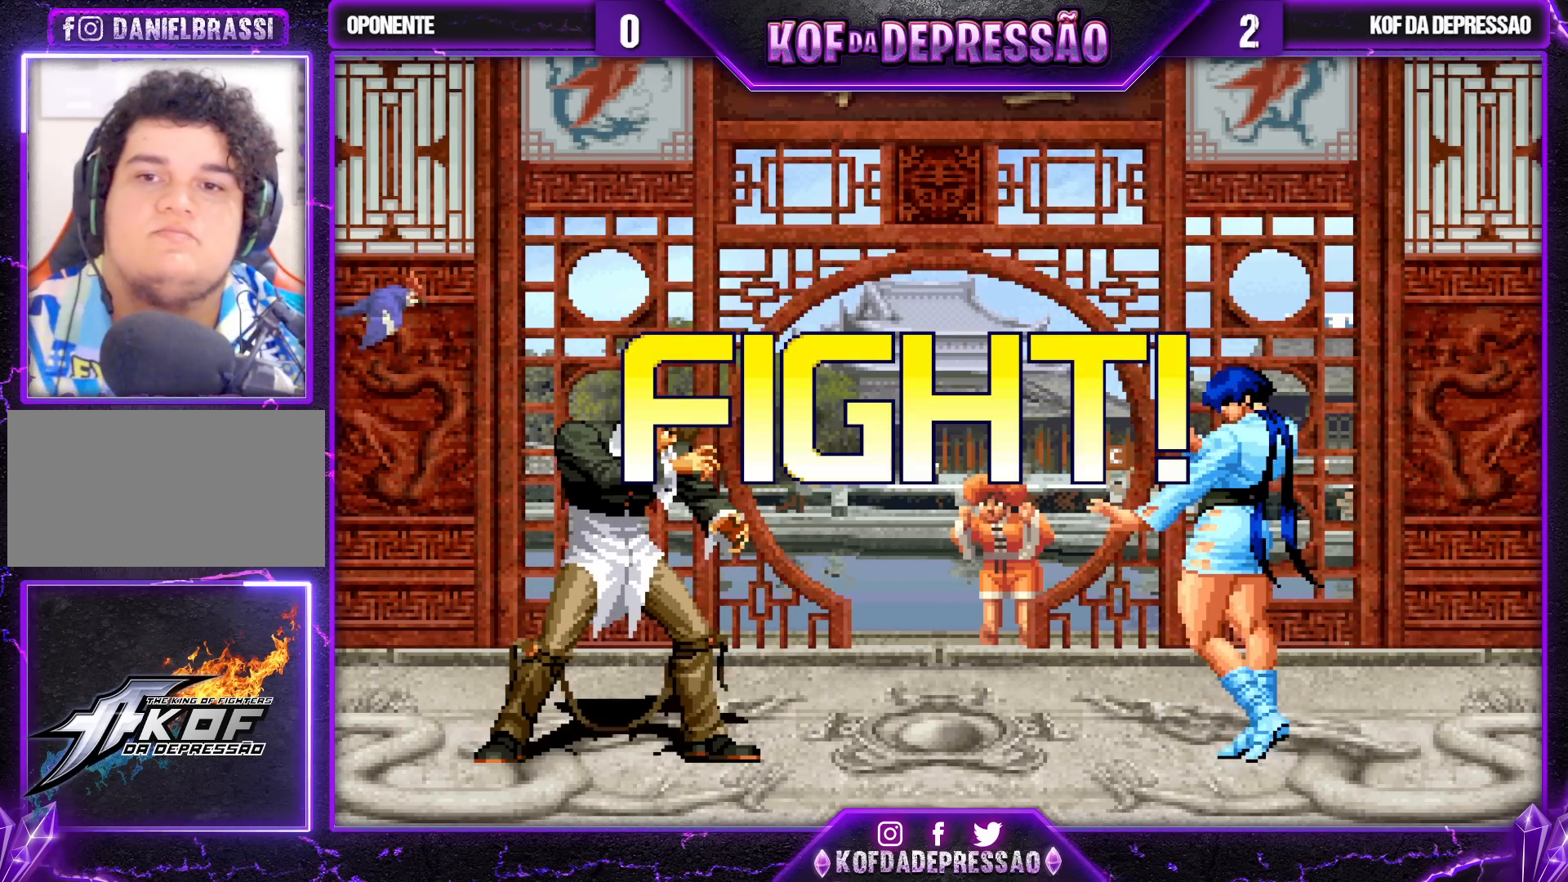
{"buttons": [], "left_stick": "down-right", "events": [[50, "left_stick", "left"], [117, "left_stick", "center"], [183, "left_stick", "left"], [267, "SQUARE", "down"], [267, "left_stick", "down-right"], [383, "SQUARE", "up"], [400, "left_stick", "center"], [483, "left_stick", "down-right"]]}
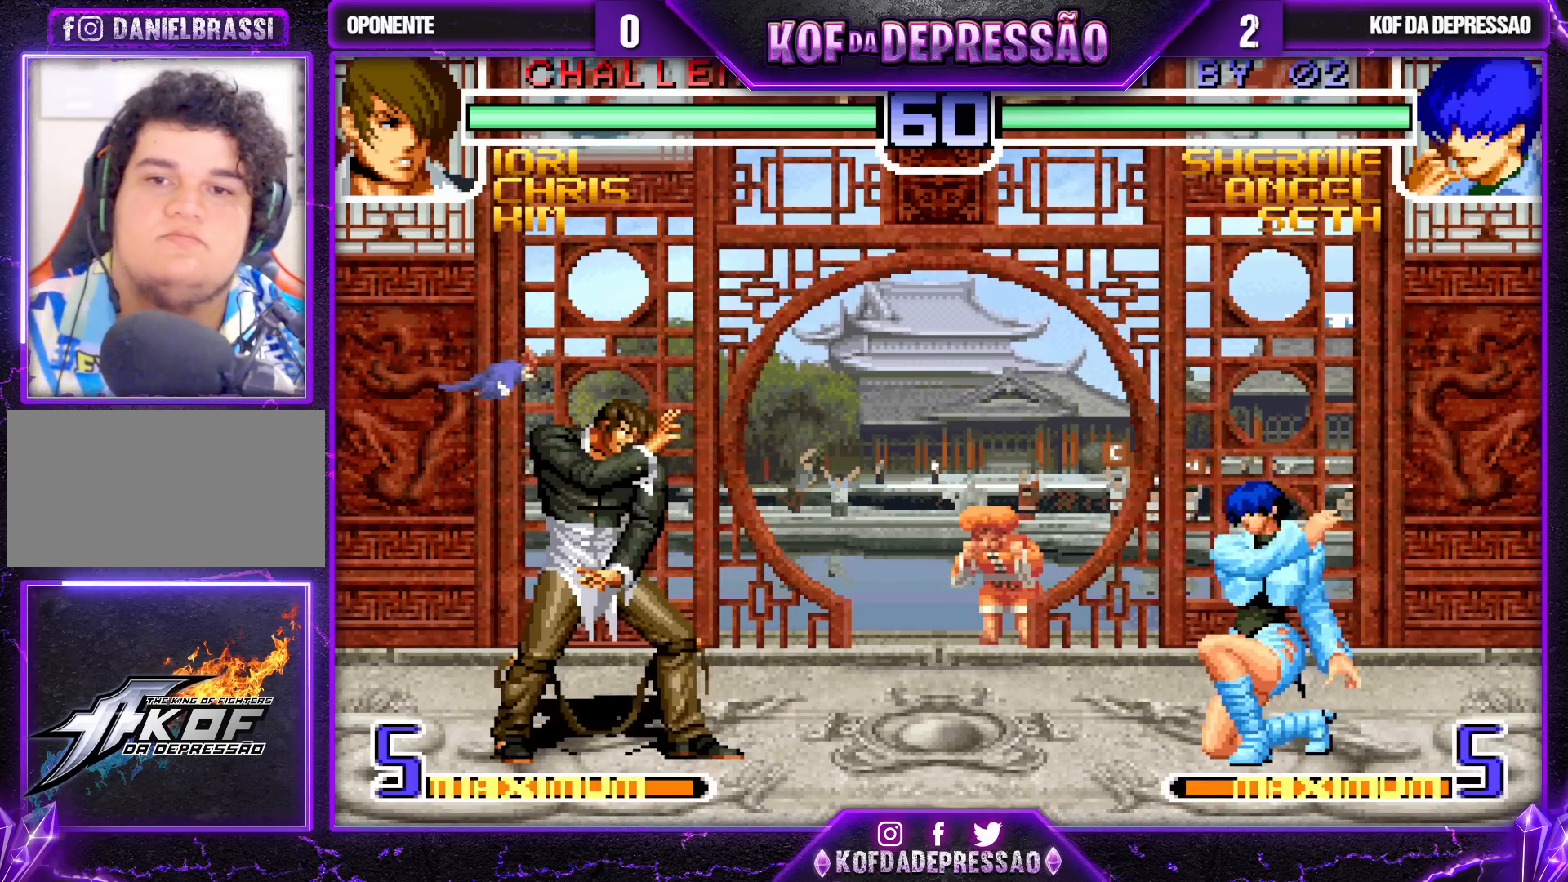
{"buttons": [], "left_stick": "center", "events": [[83, "left_stick", "up-left"], [167, "left_stick", "center"], [300, "R1", "down"], [317, "CROSS", "down"], [383, "CROSS", "up"], [400, "R1", "up"]]}
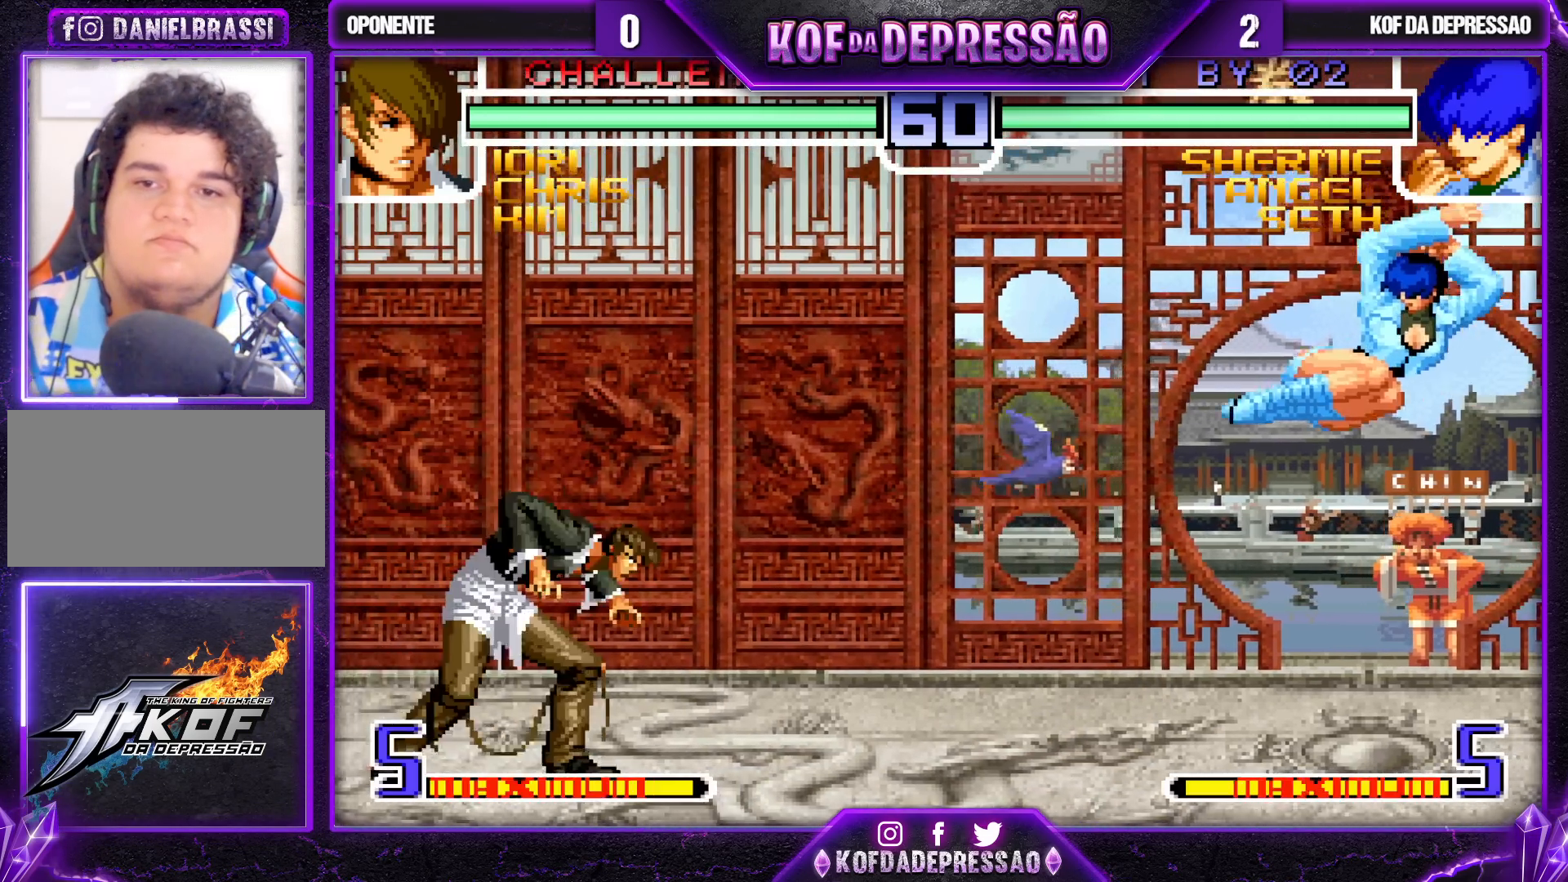
{"buttons": ["R1"], "left_stick": "center", "events": [[133, "left_stick", "up-left"], [400, "left_stick", "center"], [500, "R1", "down"]]}
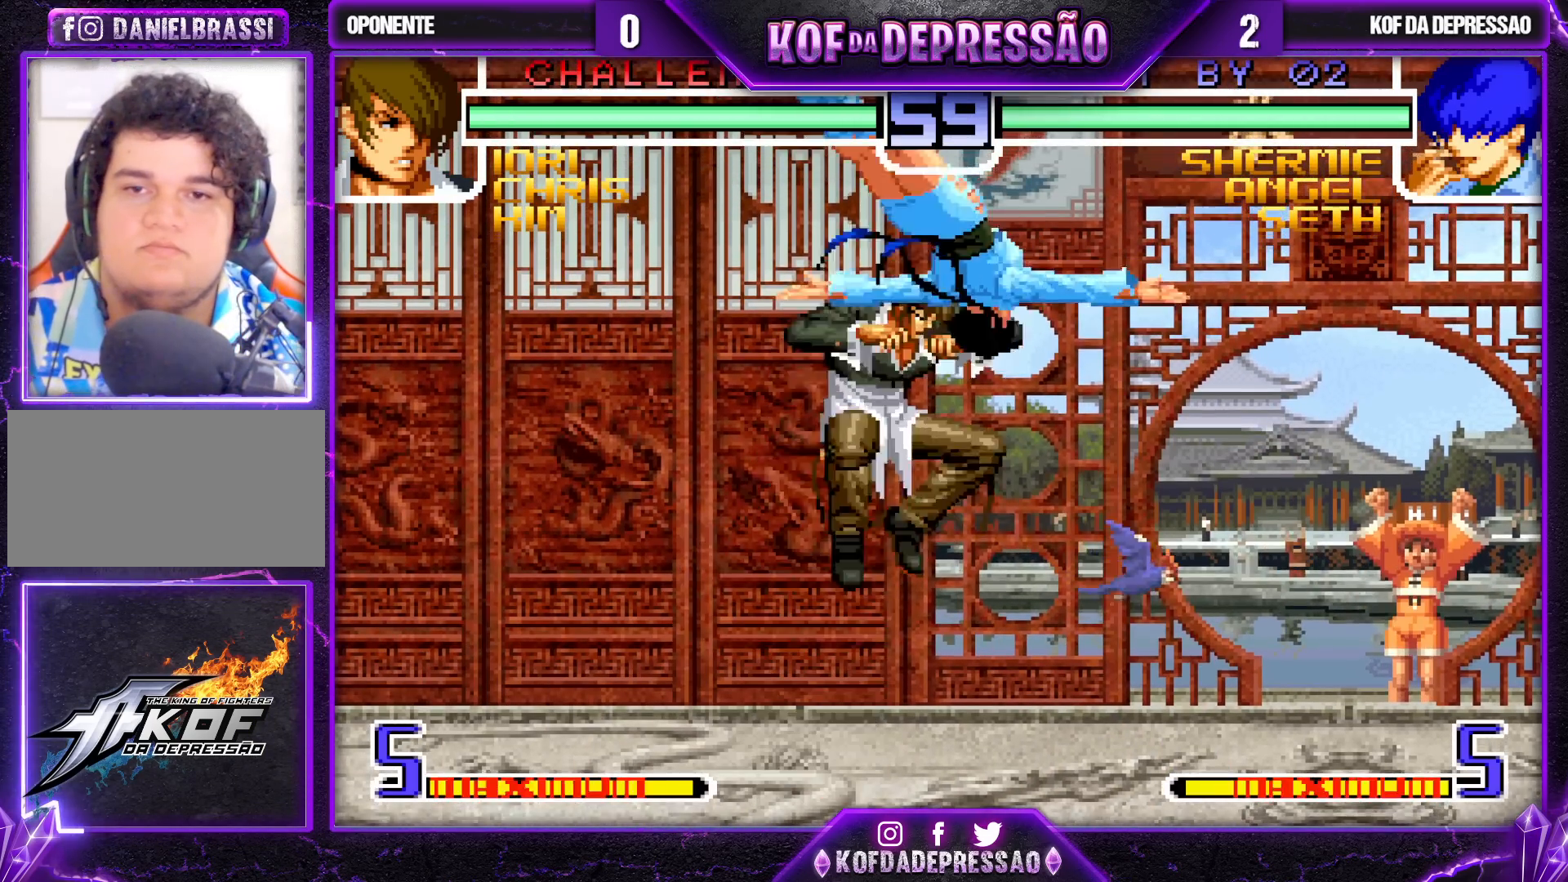
{"buttons": [], "left_stick": "center", "events": [[183, "R1", "up"], [383, "left_stick", "left"], [500, "left_stick", "center"]]}
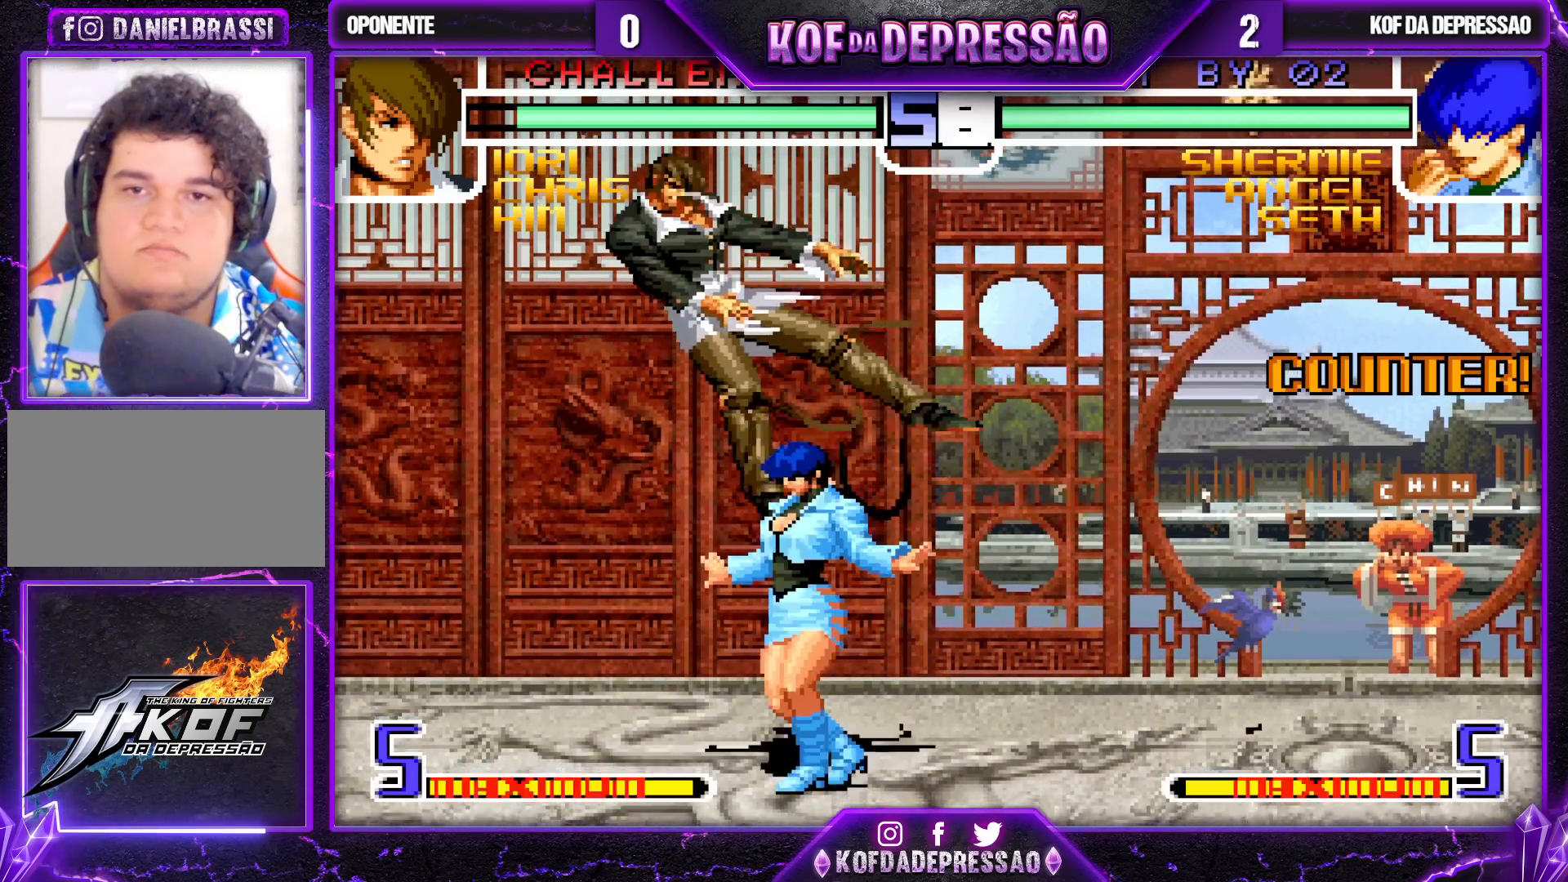
{"buttons": [], "left_stick": "left", "events": [[50, "left_stick", "left"], [350, "R1", "down"], [500, "R1", "up"]]}
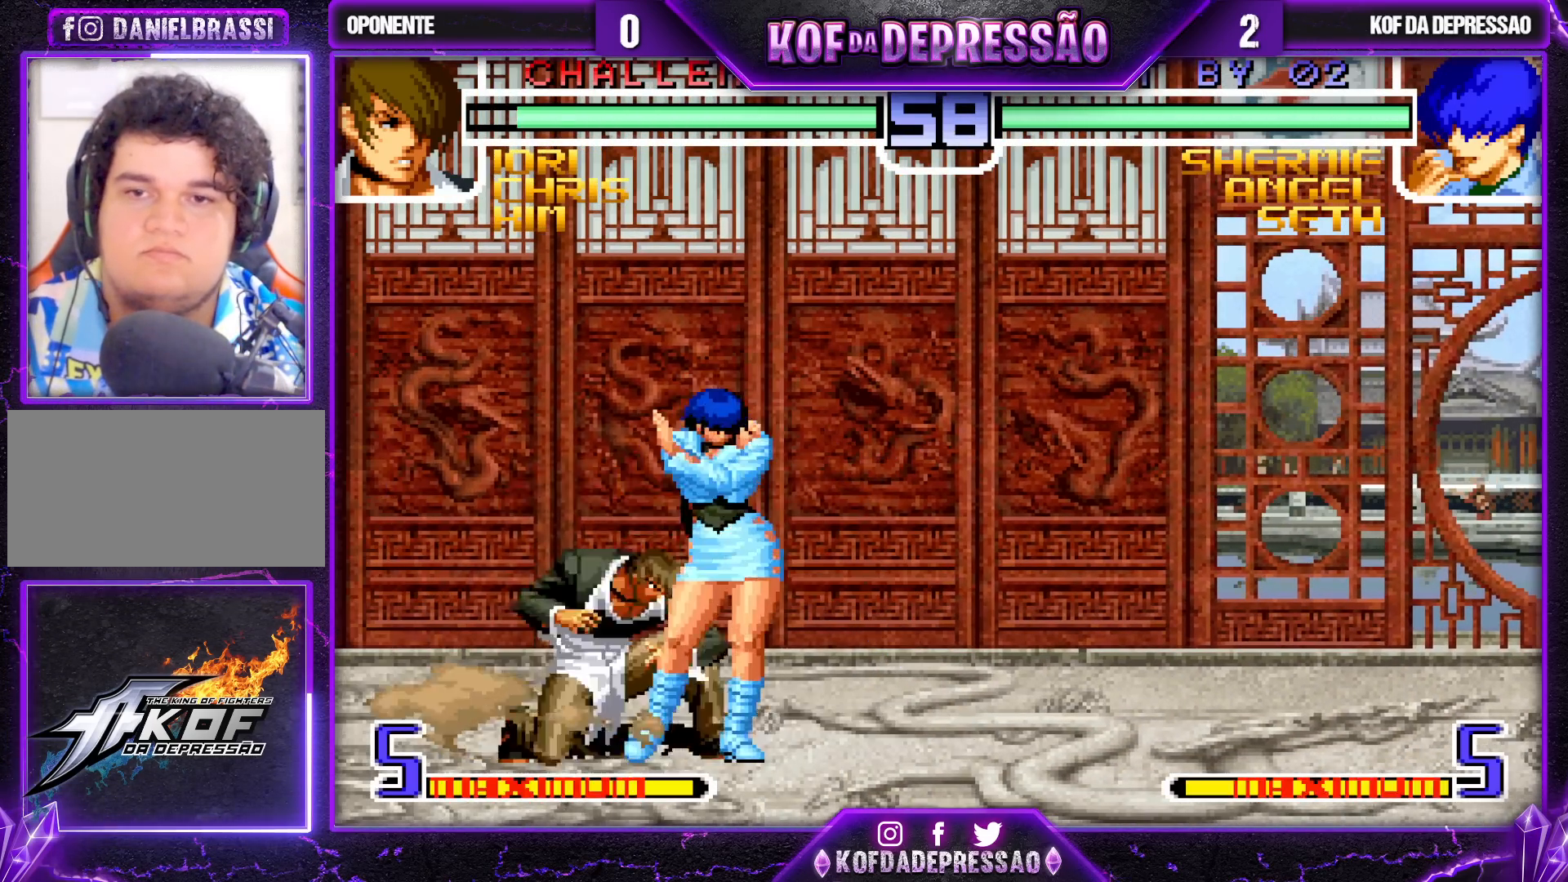
{"buttons": [], "left_stick": "left", "events": [[133, "TRIANGLE", "down"], [150, "SQUARE", "down"], [167, "SQUARE", "up"], [233, "TRIANGLE", "up"]]}
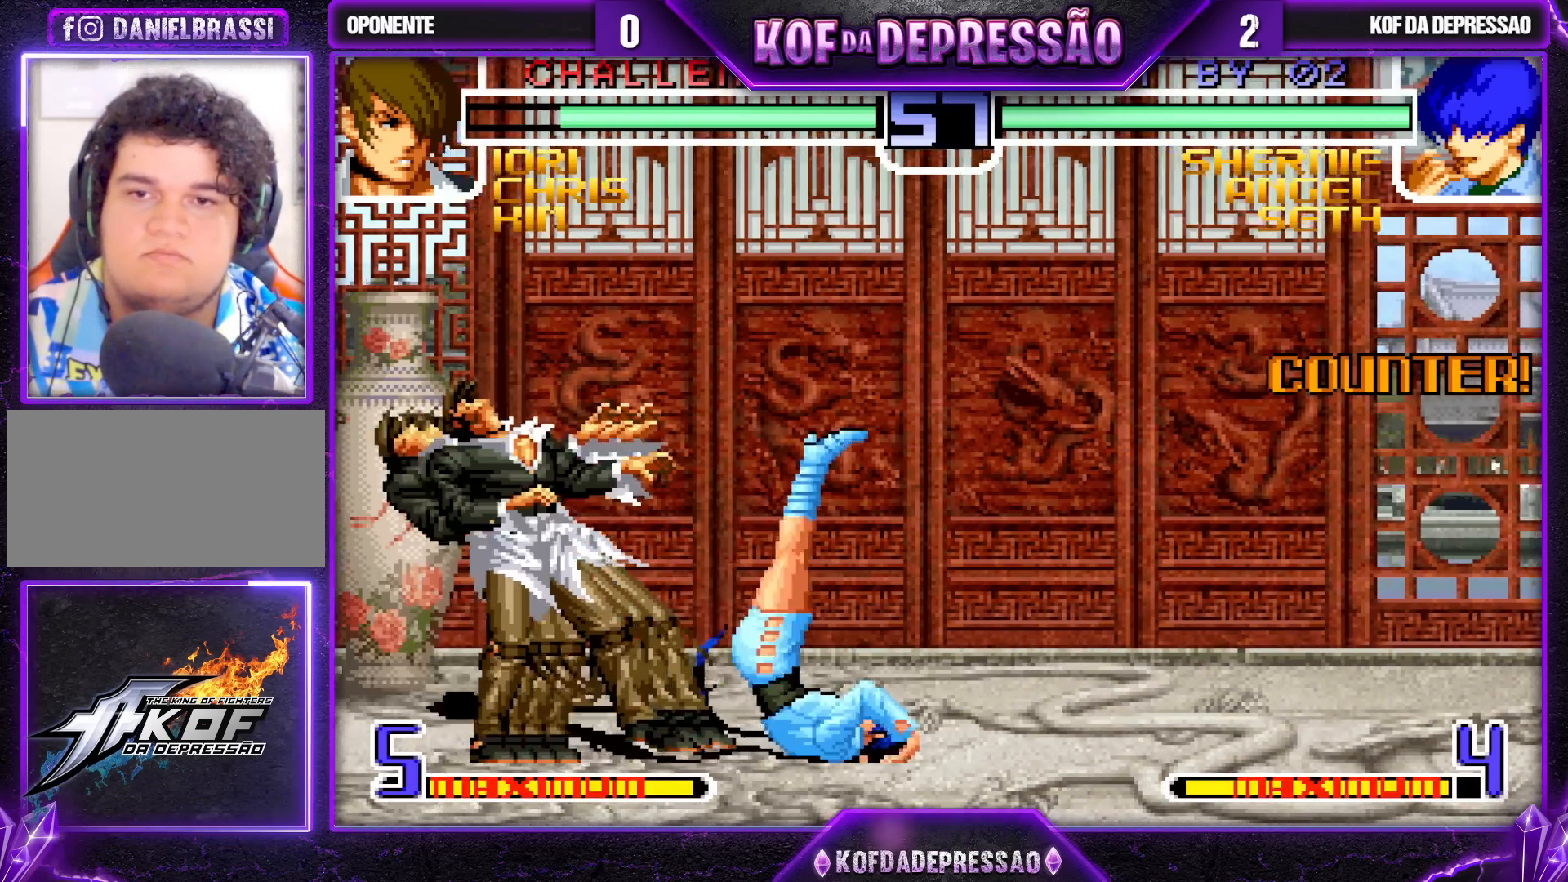
{"buttons": [], "left_stick": "up-left", "events": [[67, "left_stick", "center"], [233, "left_stick", "up-left"], [267, "CROSS", "down"], [350, "CROSS", "up"], [383, "CROSS", "down"], [500, "CROSS", "up"]]}
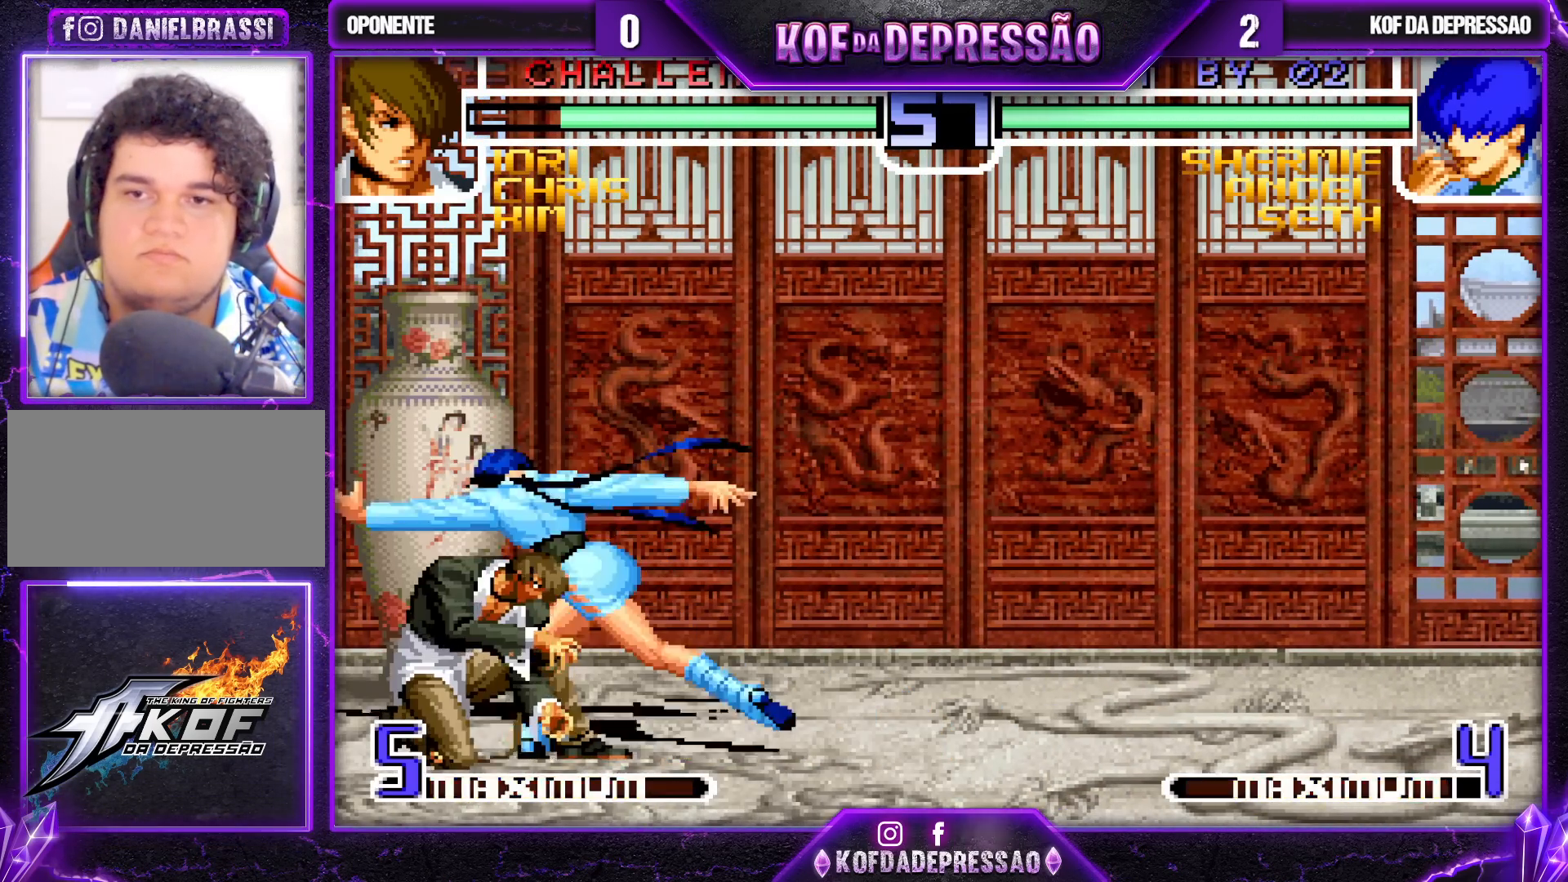
{"buttons": [], "left_stick": "center", "events": [[500, "left_stick", "center"]]}
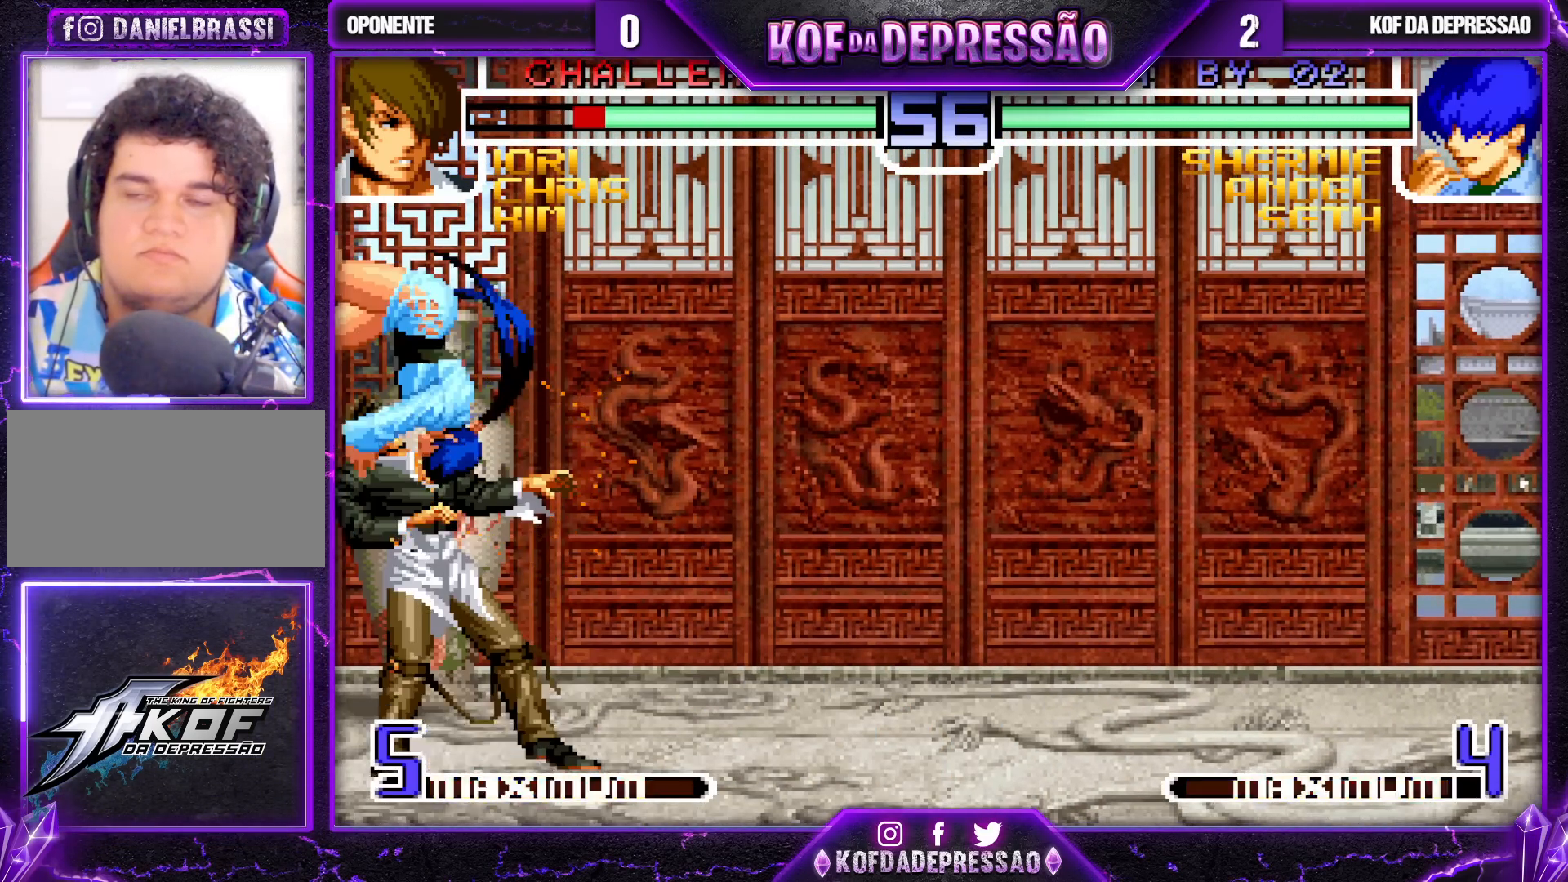
{"buttons": [], "left_stick": "center", "events": [[317, "CROSS", "down"], [400, "CROSS", "up"]]}
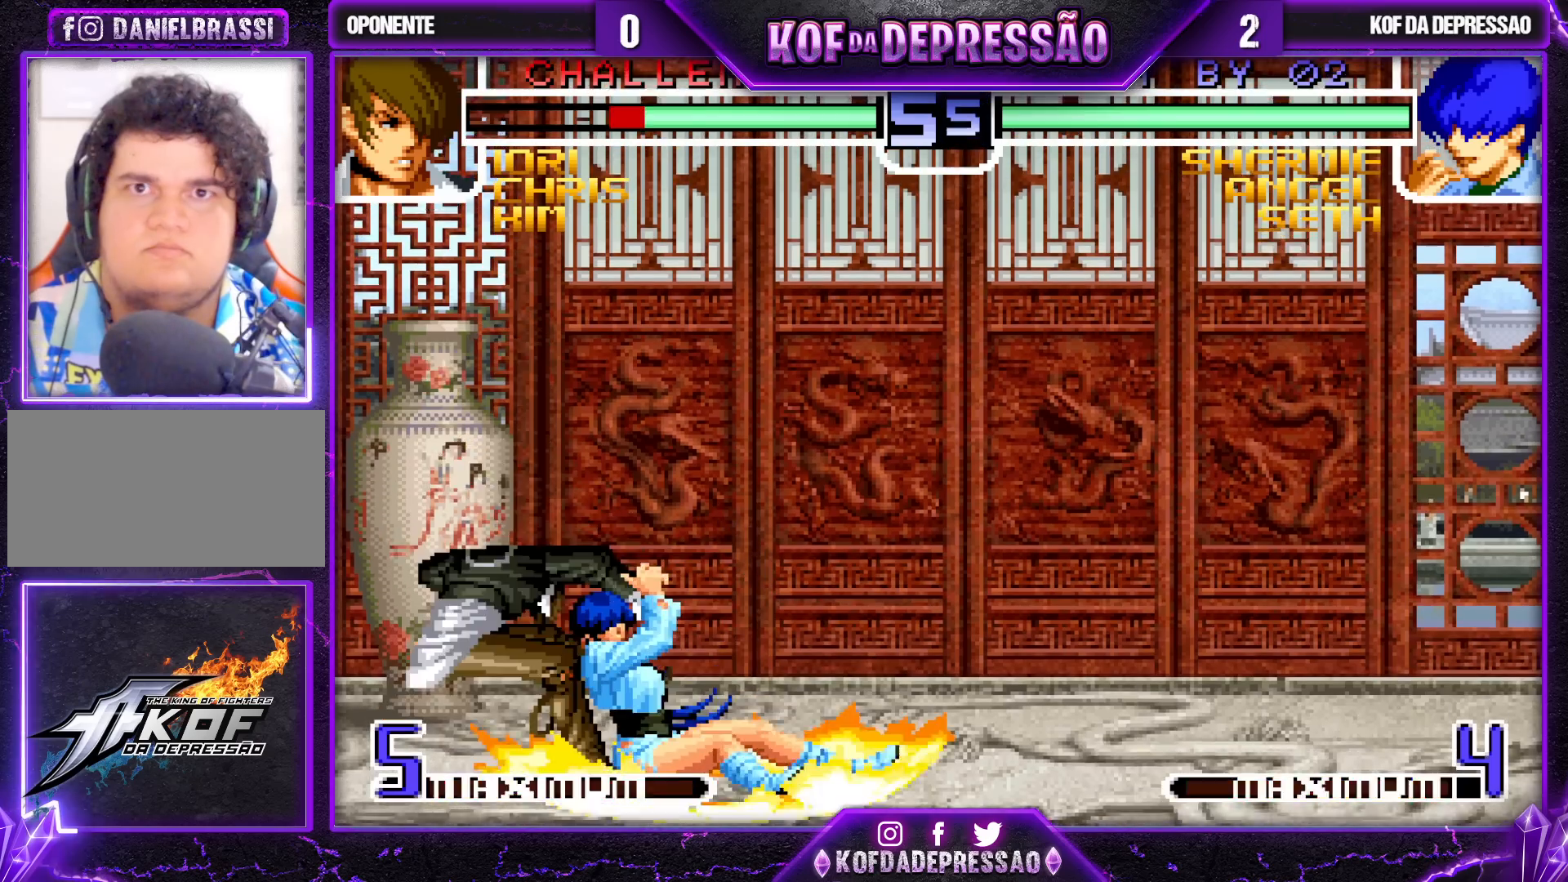
{"buttons": [], "left_stick": "center", "events": [[33, "SQUARE", "down"], [133, "CROSS", "down"], [383, "CROSS", "up"], [433, "SQUARE", "up"]]}
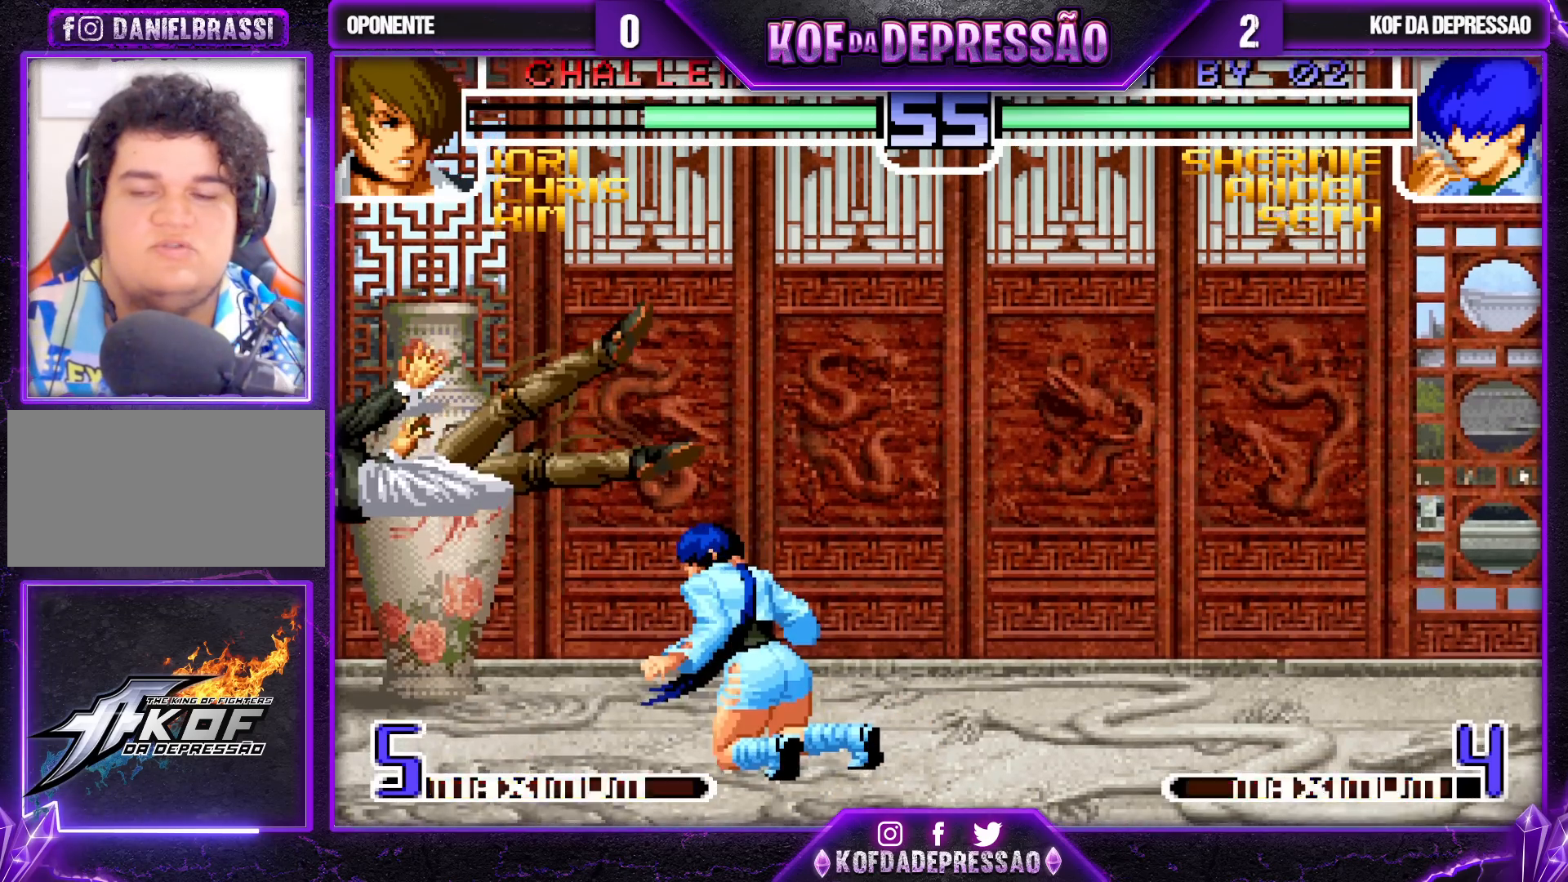
{"buttons": [], "left_stick": "up-left", "events": [[333, "left_stick", "down"], [417, "left_stick", "up-left"]]}
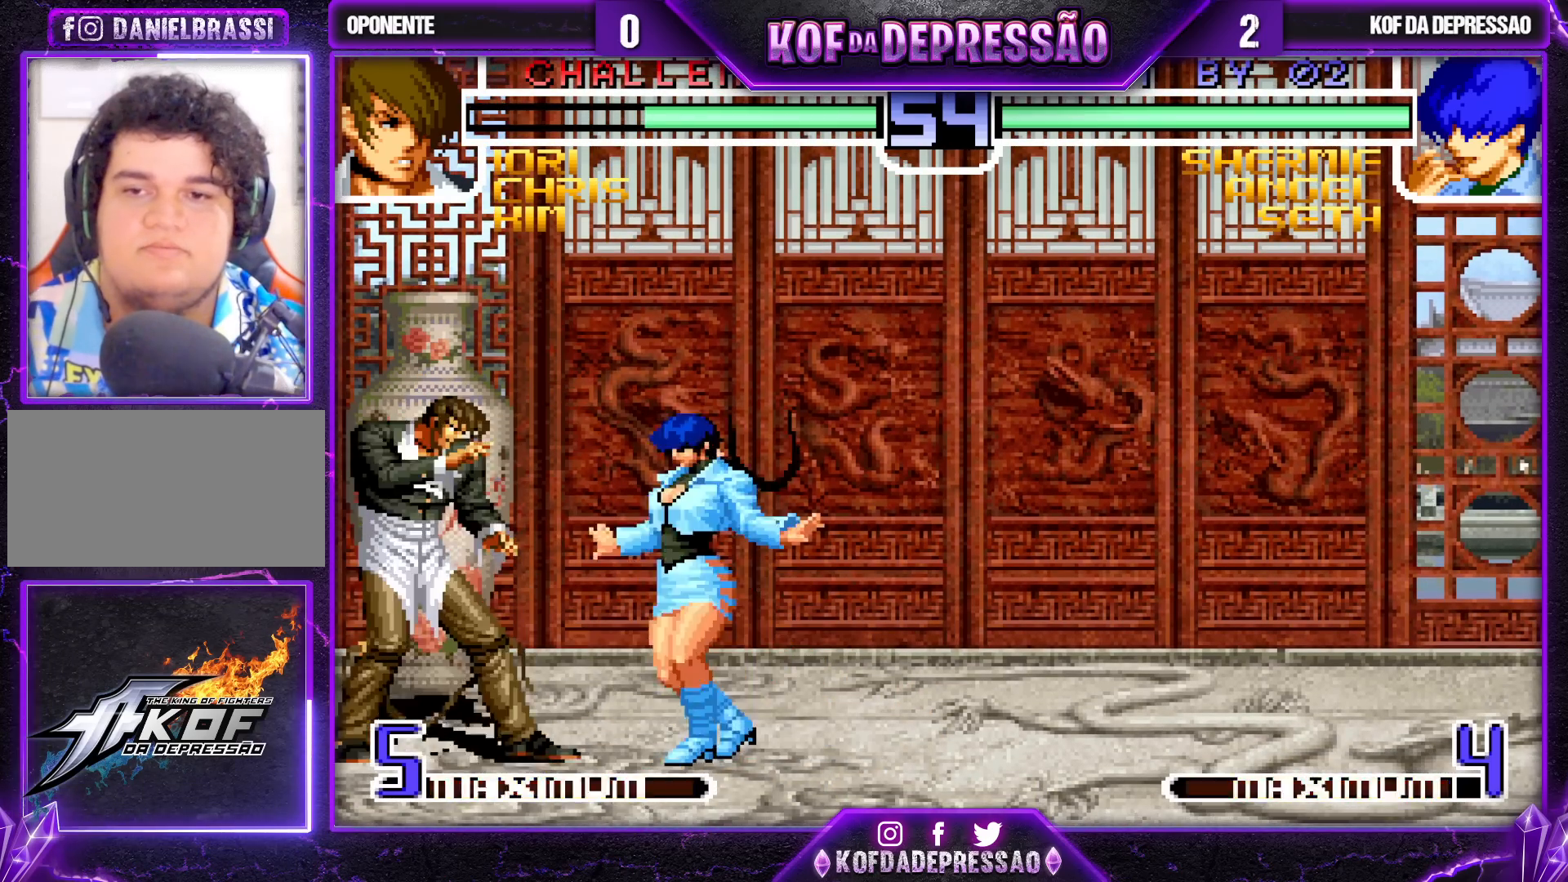
{"buttons": [], "left_stick": "center", "events": [[50, "R1", "down"], [450, "left_stick", "center"], [467, "R1", "up"]]}
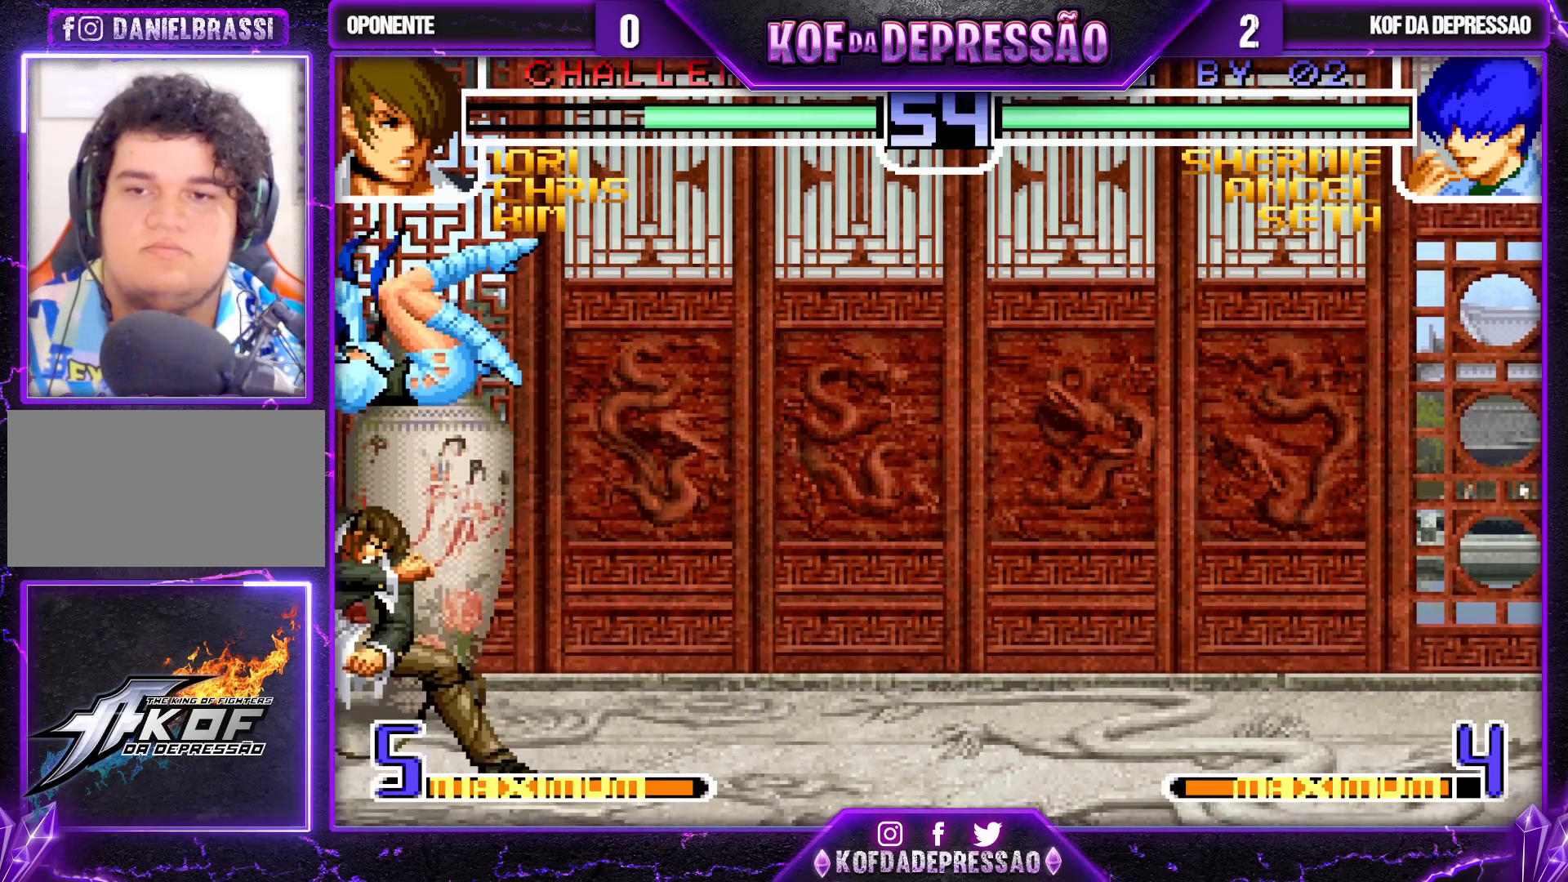
{"buttons": [], "left_stick": "right", "events": [[17, "left_stick", "right"], [83, "R1", "down"], [233, "R1", "up"]]}
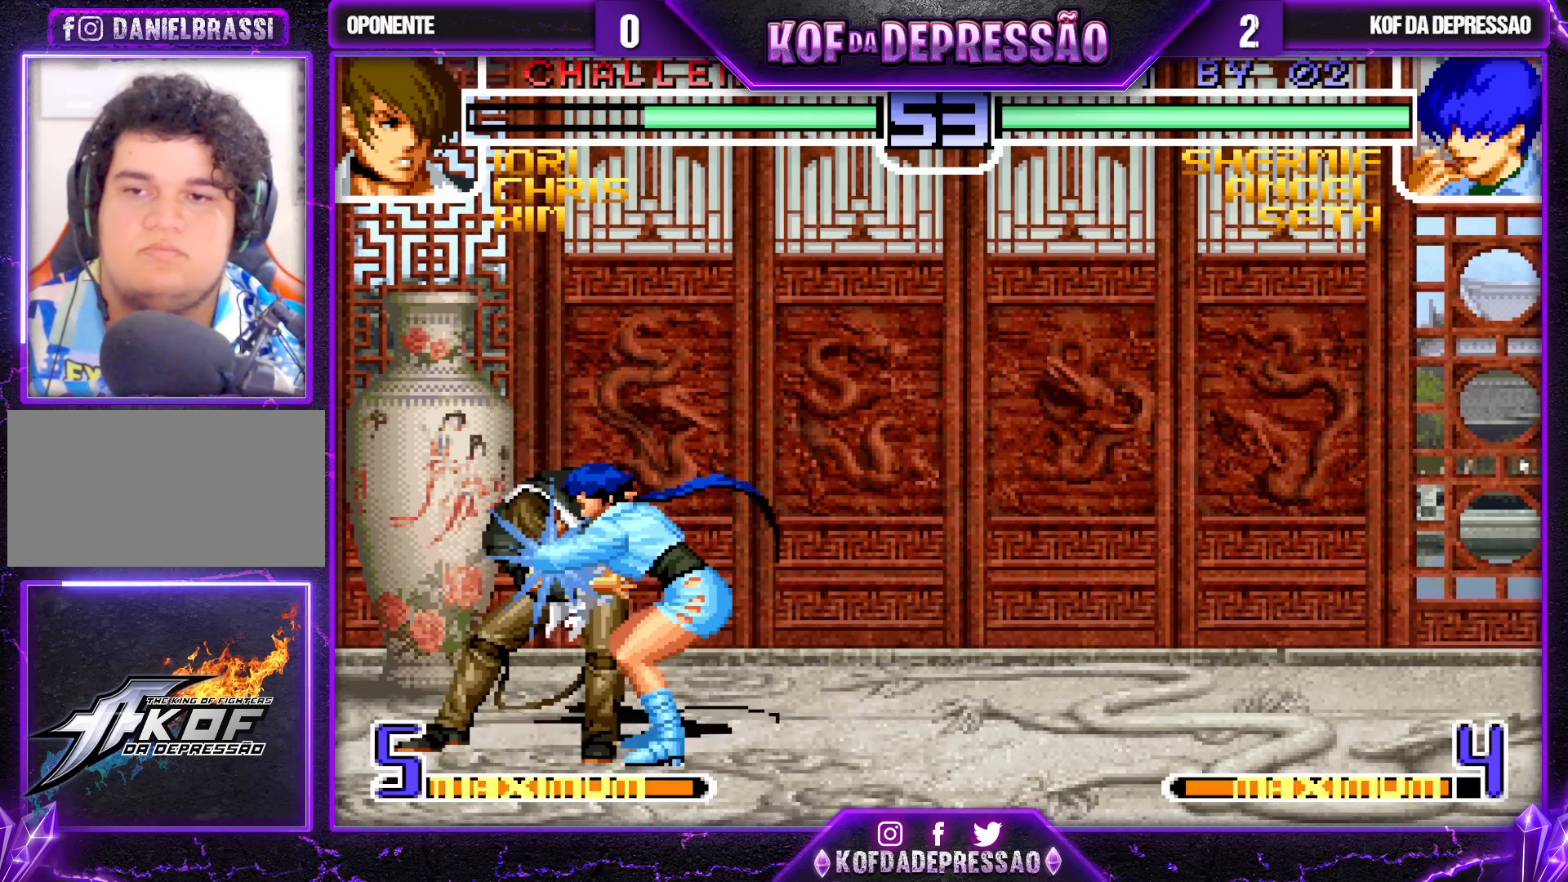
{"buttons": [], "left_stick": "center", "events": [[200, "left_stick", "center"]]}
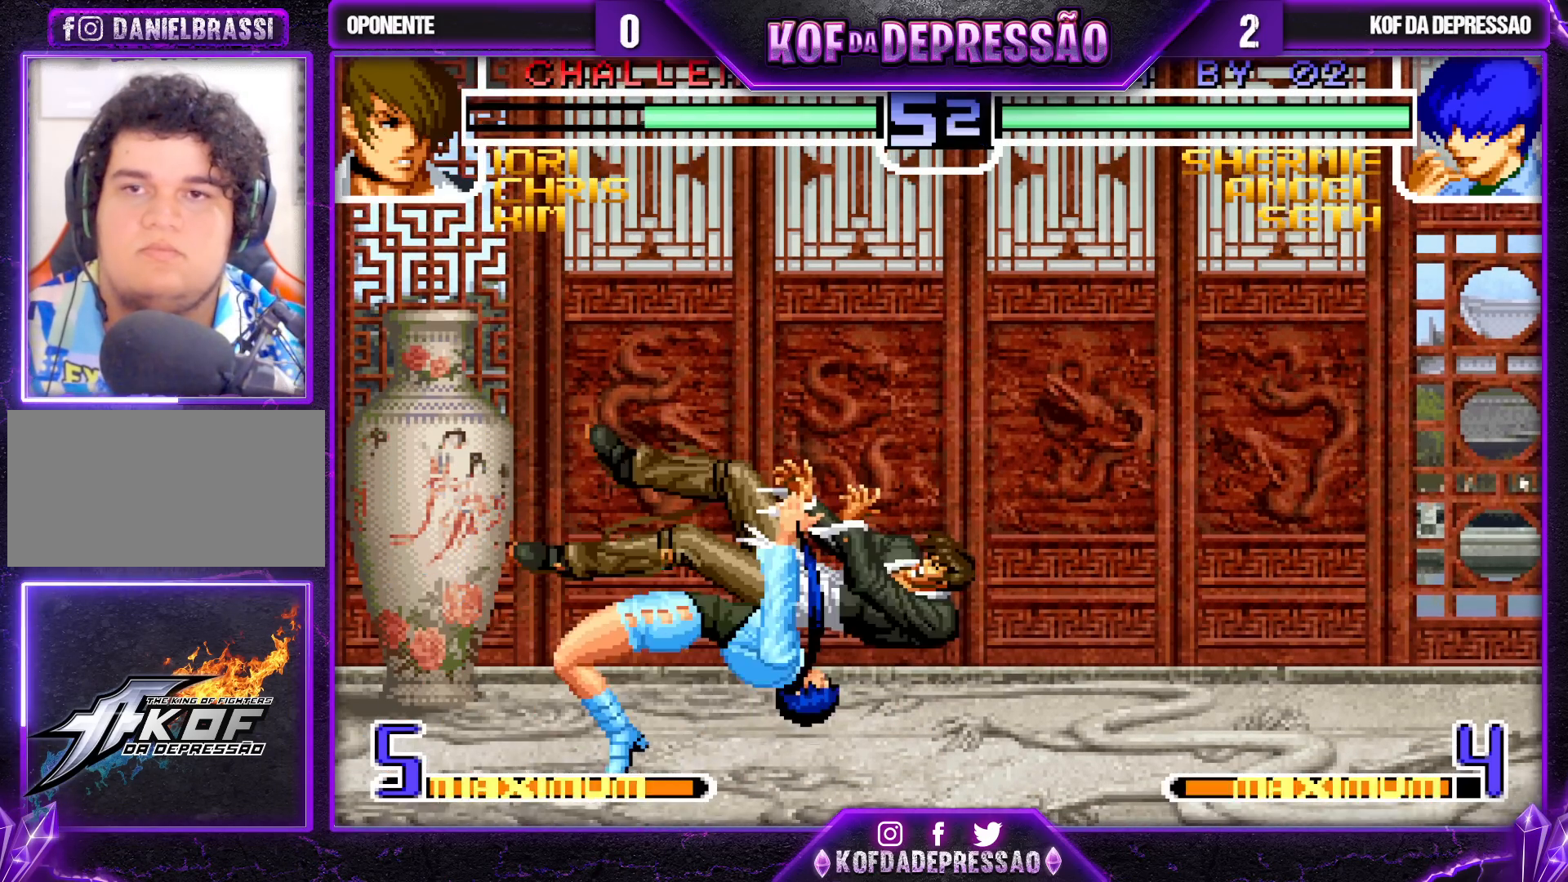
{"buttons": [], "left_stick": "down-right", "events": [[33, "CROSS", "down"], [200, "left_stick", "down"], [283, "CROSS", "up"], [283, "left_stick", "down-right"]]}
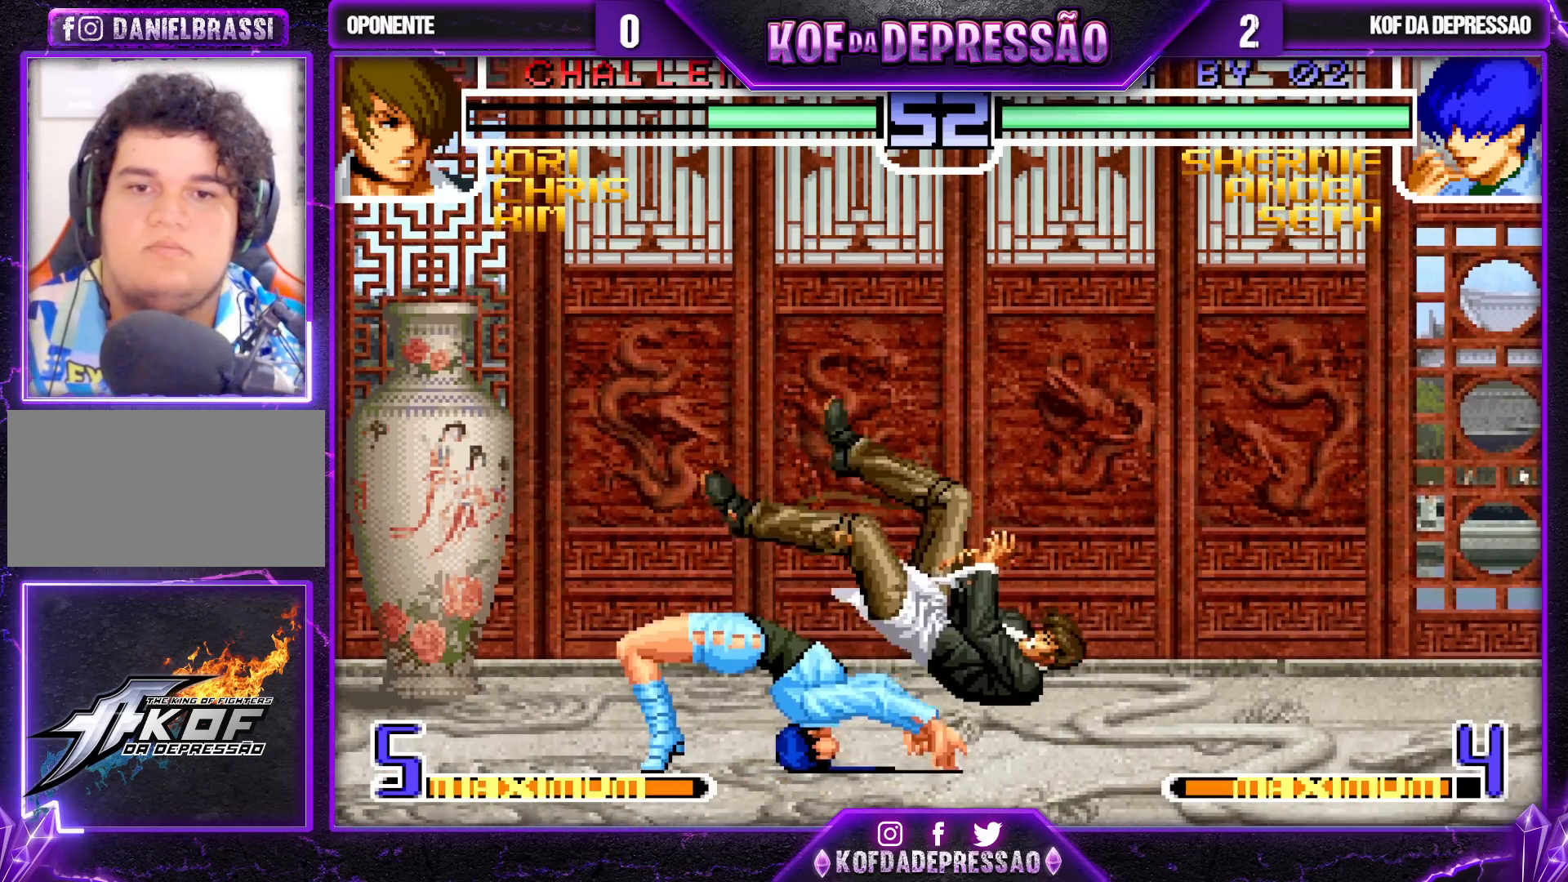
{"buttons": [], "left_stick": "center", "events": [[117, "left_stick", "center"]]}
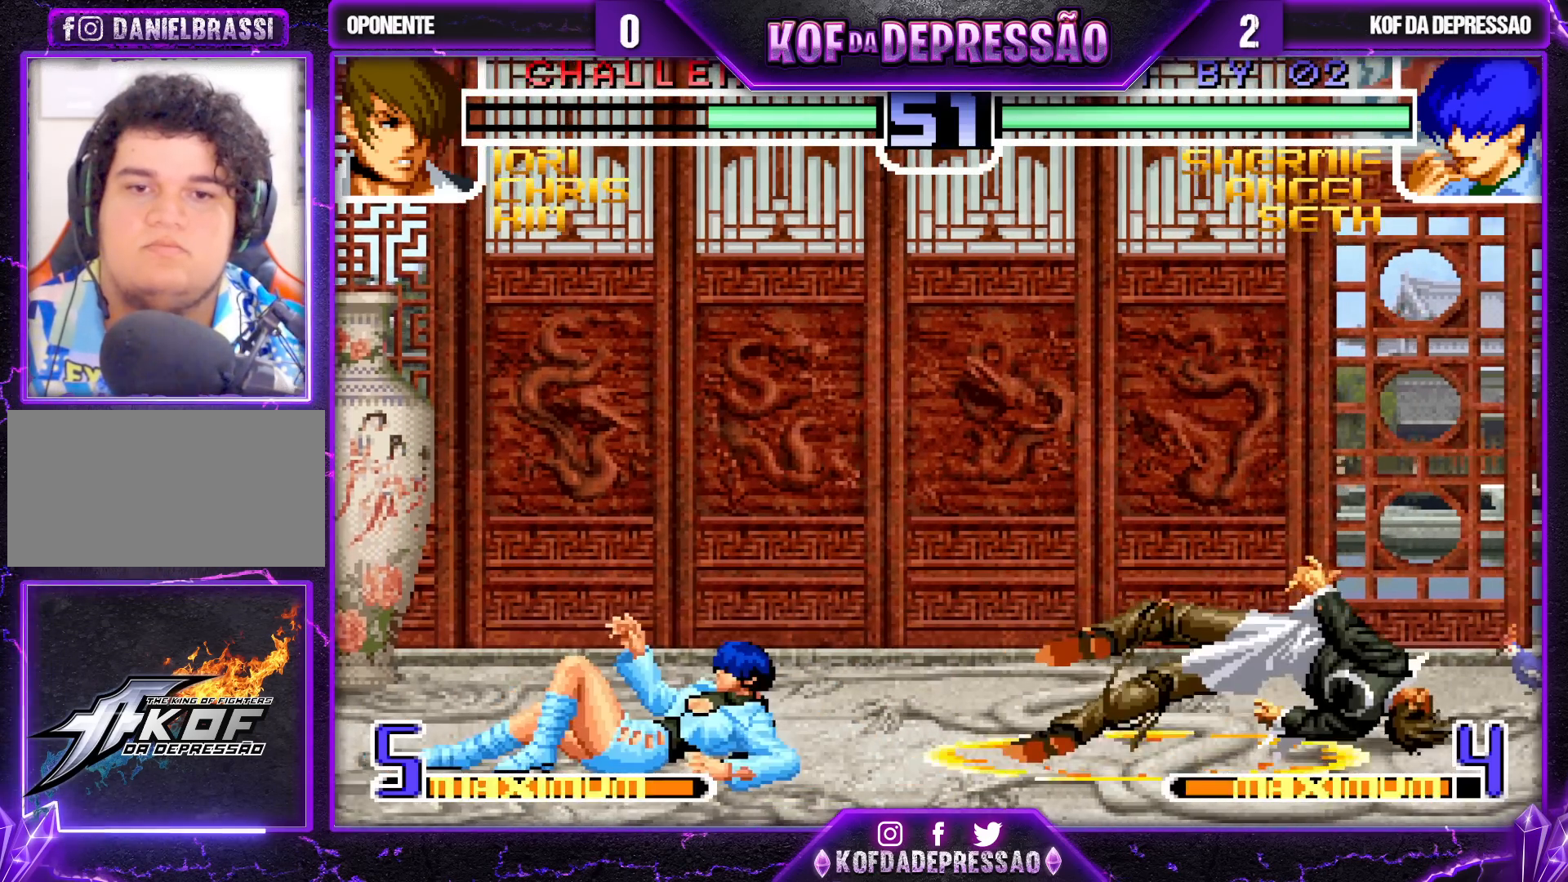
{"buttons": ["TRIANGLE"], "left_stick": "right", "events": [[83, "left_stick", "right"], [167, "left_stick", "center"], [233, "left_stick", "right"], [433, "TRIANGLE", "down"]]}
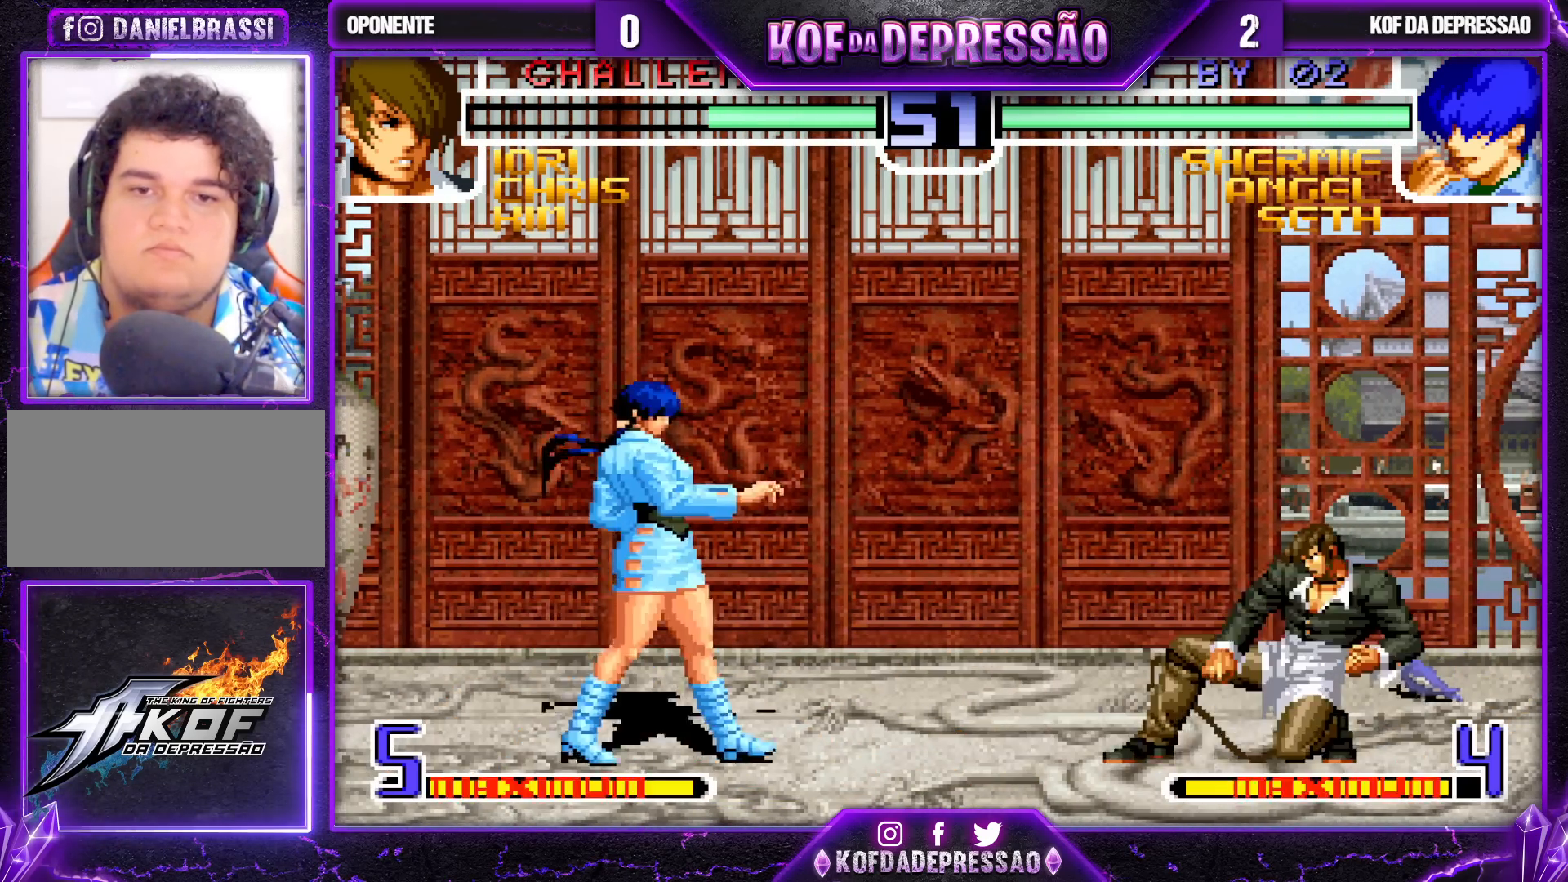
{"buttons": ["SQUARE", "R1"], "left_stick": "center", "events": [[50, "left_stick", "left"], [67, "TRIANGLE", "up"], [117, "left_stick", "down"], [183, "left_stick", "right"], [233, "left_stick", "up"], [317, "left_stick", "down"], [350, "R1", "down"], [350, "TRIANGLE", "down"], [383, "TRIANGLE", "up"], [400, "R1", "up"], [400, "left_stick", "right"], [433, "R1", "down"], [450, "SQUARE", "down"], [500, "left_stick", "center"]]}
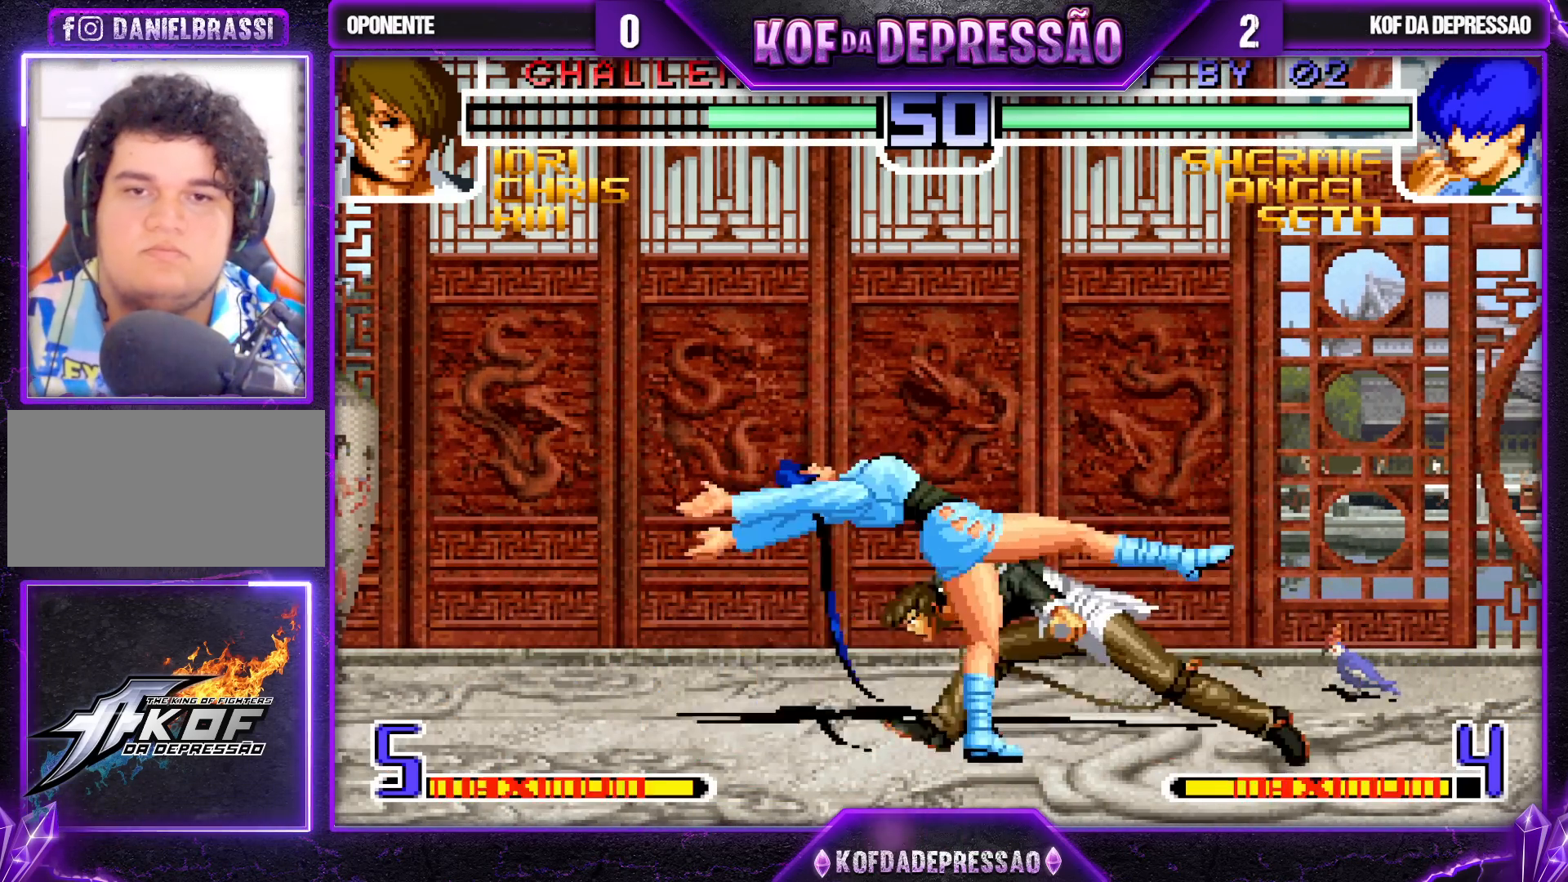
{"buttons": [], "left_stick": "down-right", "events": [[33, "R1", "up"], [33, "SQUARE", "up"], [267, "left_stick", "right"], [317, "TRIANGLE", "down"], [400, "TRIANGLE", "up"], [417, "left_stick", "center"], [500, "left_stick", "down-right"]]}
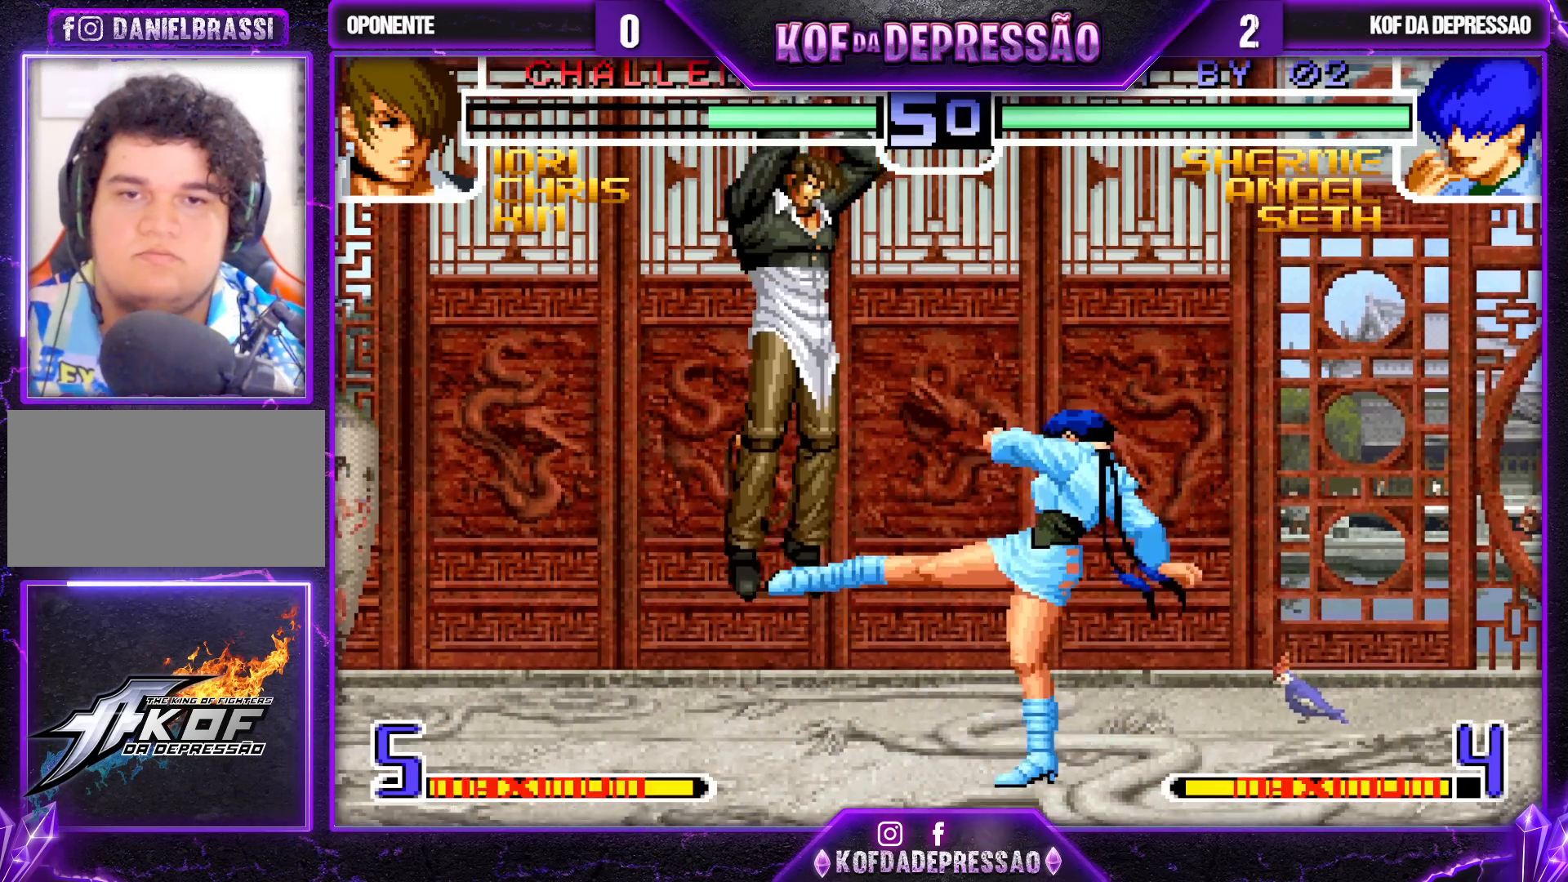
{"buttons": ["TRIANGLE"], "left_stick": "right", "events": [[83, "TRIANGLE", "down"], [83, "left_stick", "right"]]}
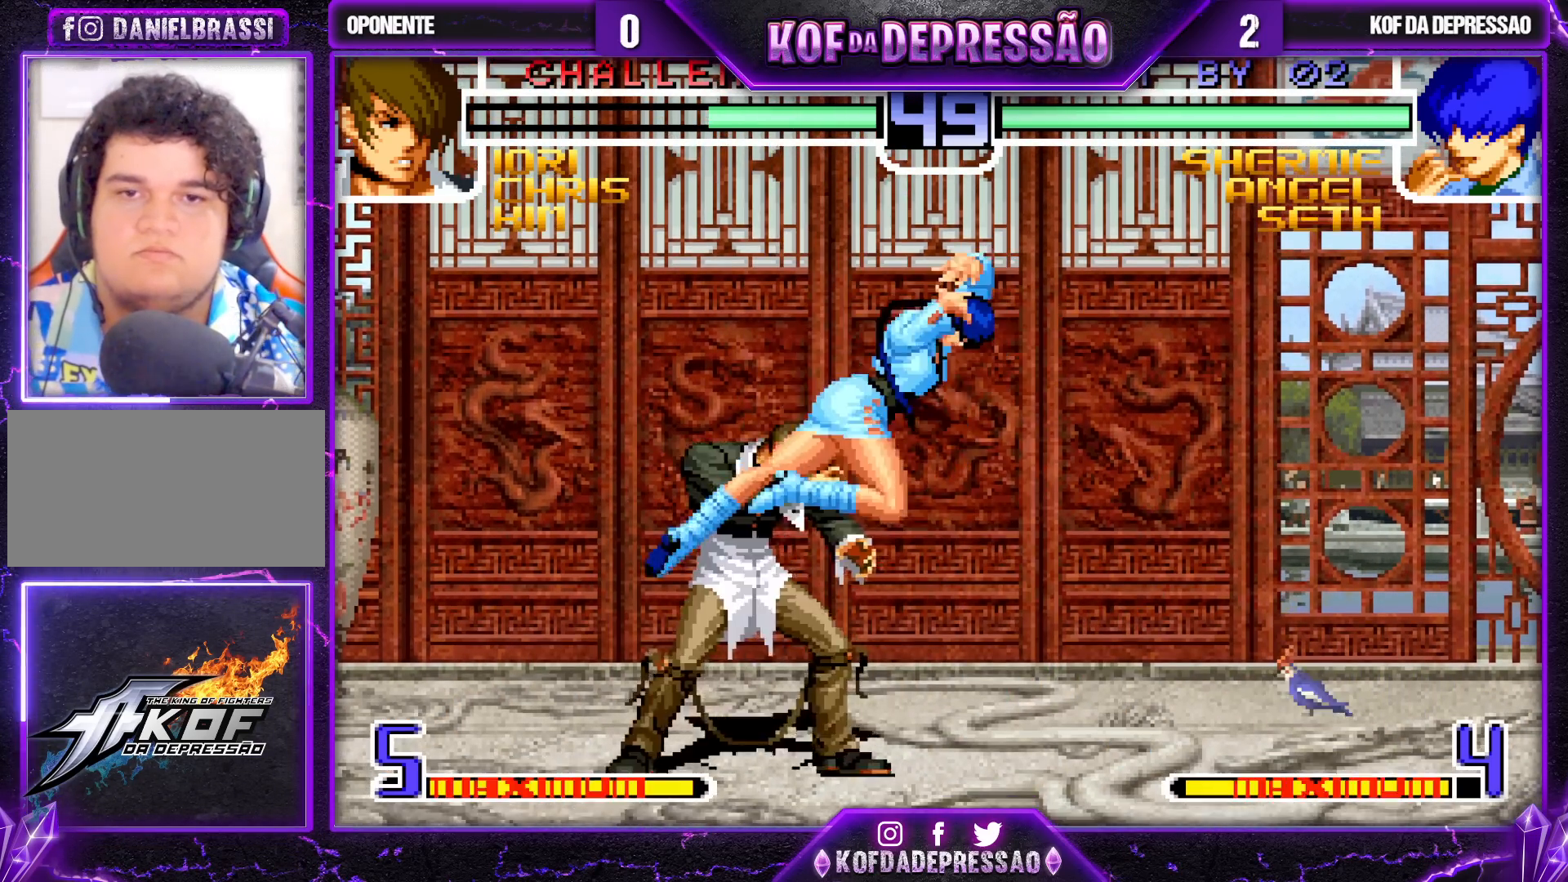
{"buttons": ["CROSS"], "left_stick": "right", "events": [[67, "TRIANGLE", "up"], [117, "CROSS", "down"]]}
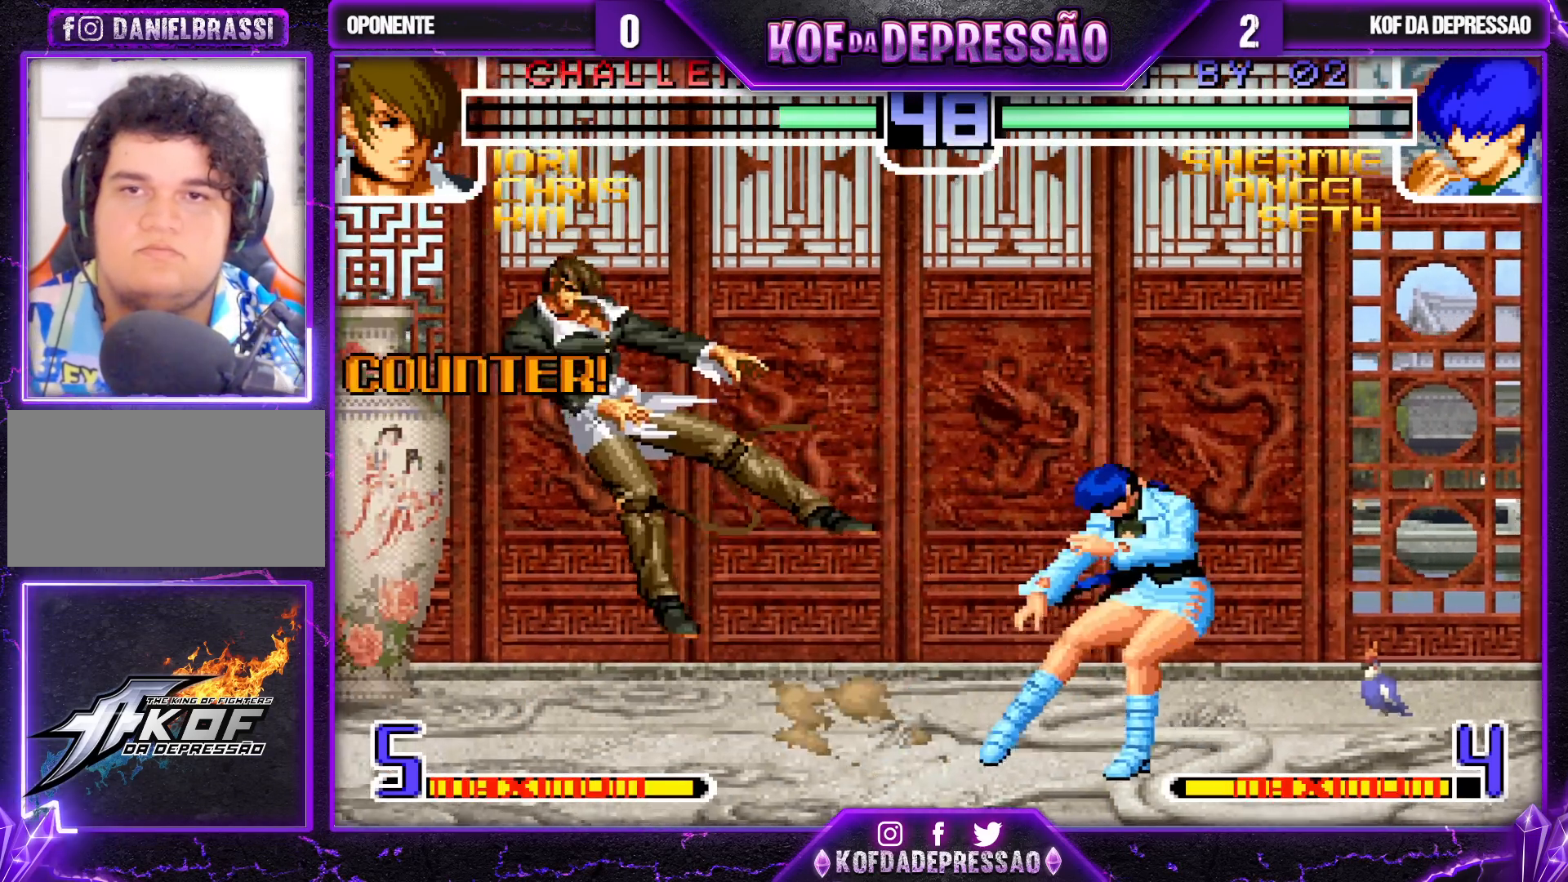
{"buttons": [], "left_stick": "down-right", "events": [[33, "left_stick", "center"], [50, "CROSS", "up"], [150, "left_stick", "down"], [200, "left_stick", "left"], [300, "left_stick", "center"], [417, "left_stick", "left"], [500, "left_stick", "down-right"]]}